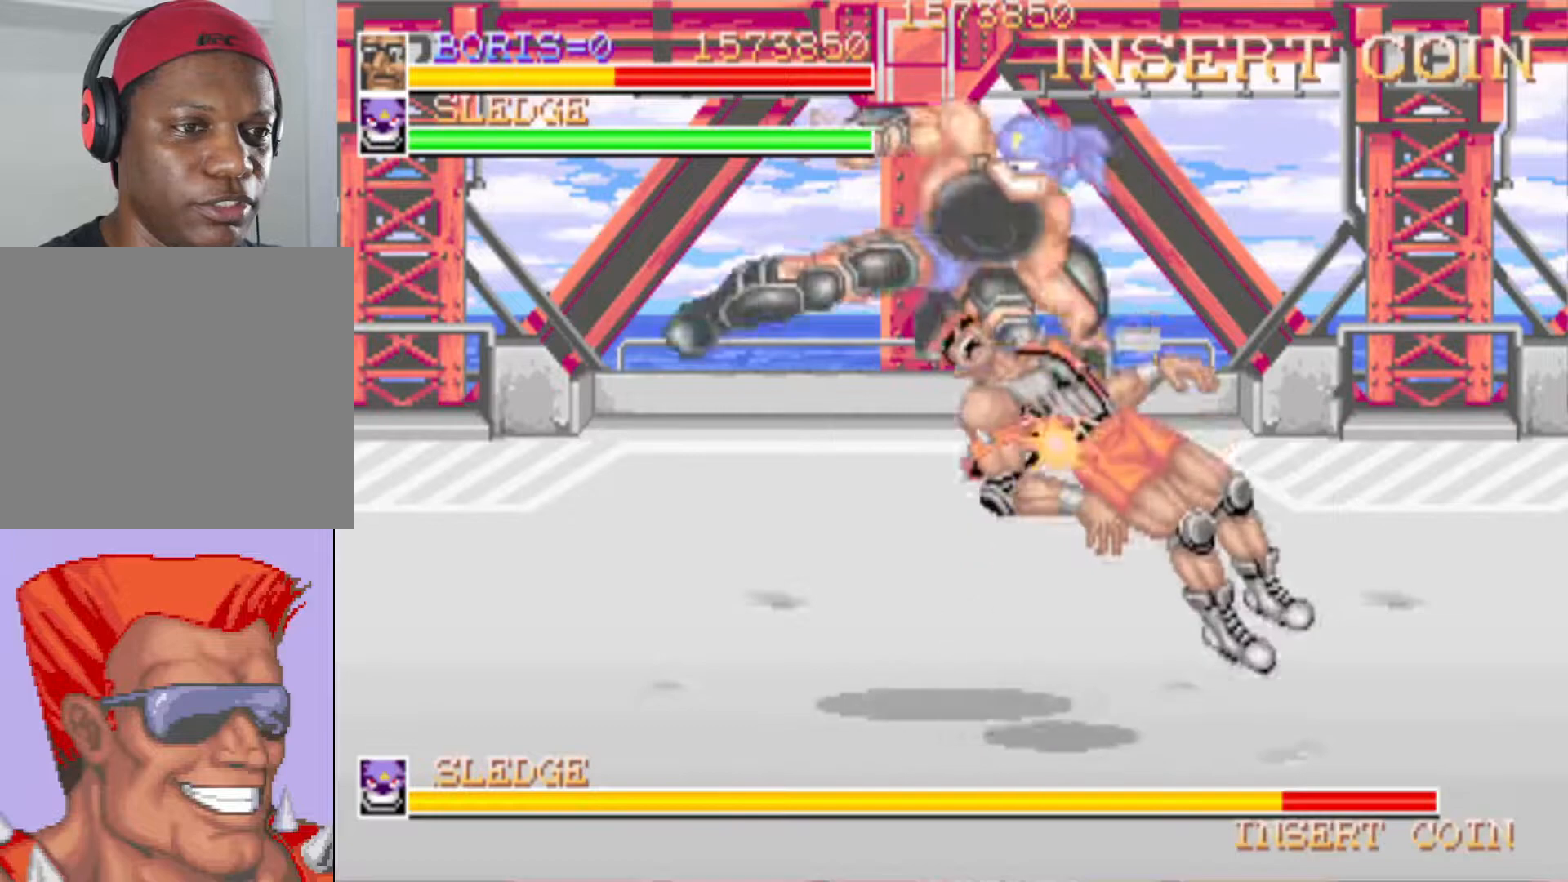
Gameplay with a controller (PlayStation layout); each line is a JSON object with the inputs held at the frame after it. "events" lists button and stick changes between this image and that frame as [ms after this image, input, new state], when the widget could be followed in between. Not read: left_stick right_stick.
{"buttons": ["DPAD_UP", "DPAD_LEFT"], "events": [[17, "DPAD_RIGHT", "up"], [17, "SQUARE", "down"], [133, "SQUARE", "up"], [217, "SQUARE", "down"], [284, "SQUARE", "up"], [434, "DPAD_LEFT", "down"], [467, "DPAD_UP", "down"]]}
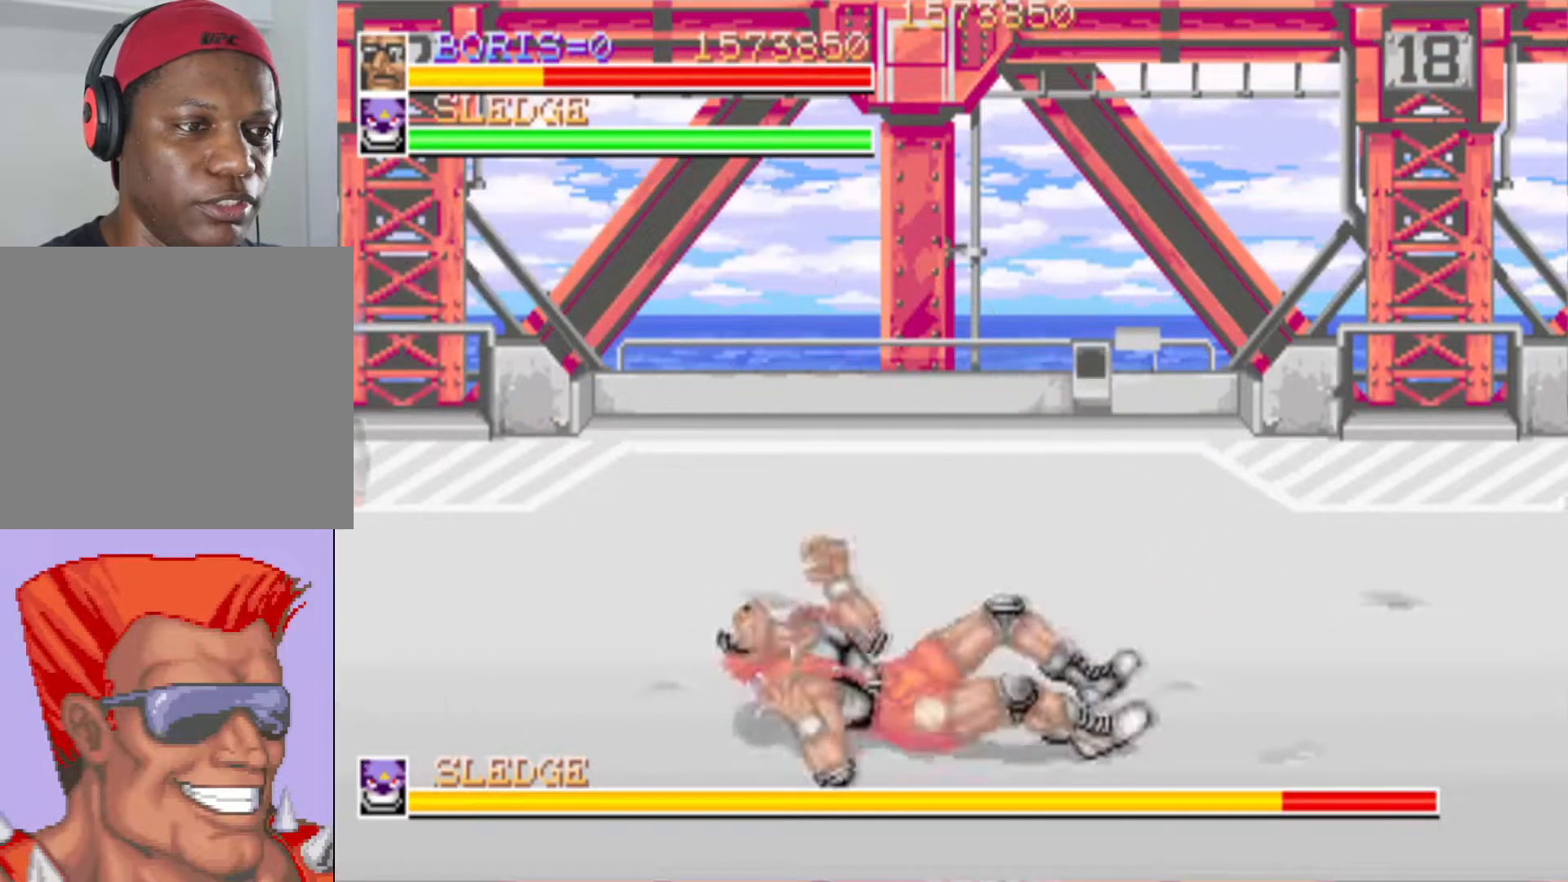
{"buttons": ["DPAD_DOWN", "DPAD_RIGHT"], "events": [[117, "SQUARE", "down"], [134, "DPAD_UP", "up"], [167, "DPAD_DOWN", "down"], [184, "DPAD_LEFT", "up"], [251, "DPAD_RIGHT", "down"], [317, "DPAD_DOWN", "up"], [317, "SQUARE", "up"], [434, "DPAD_DOWN", "down"]]}
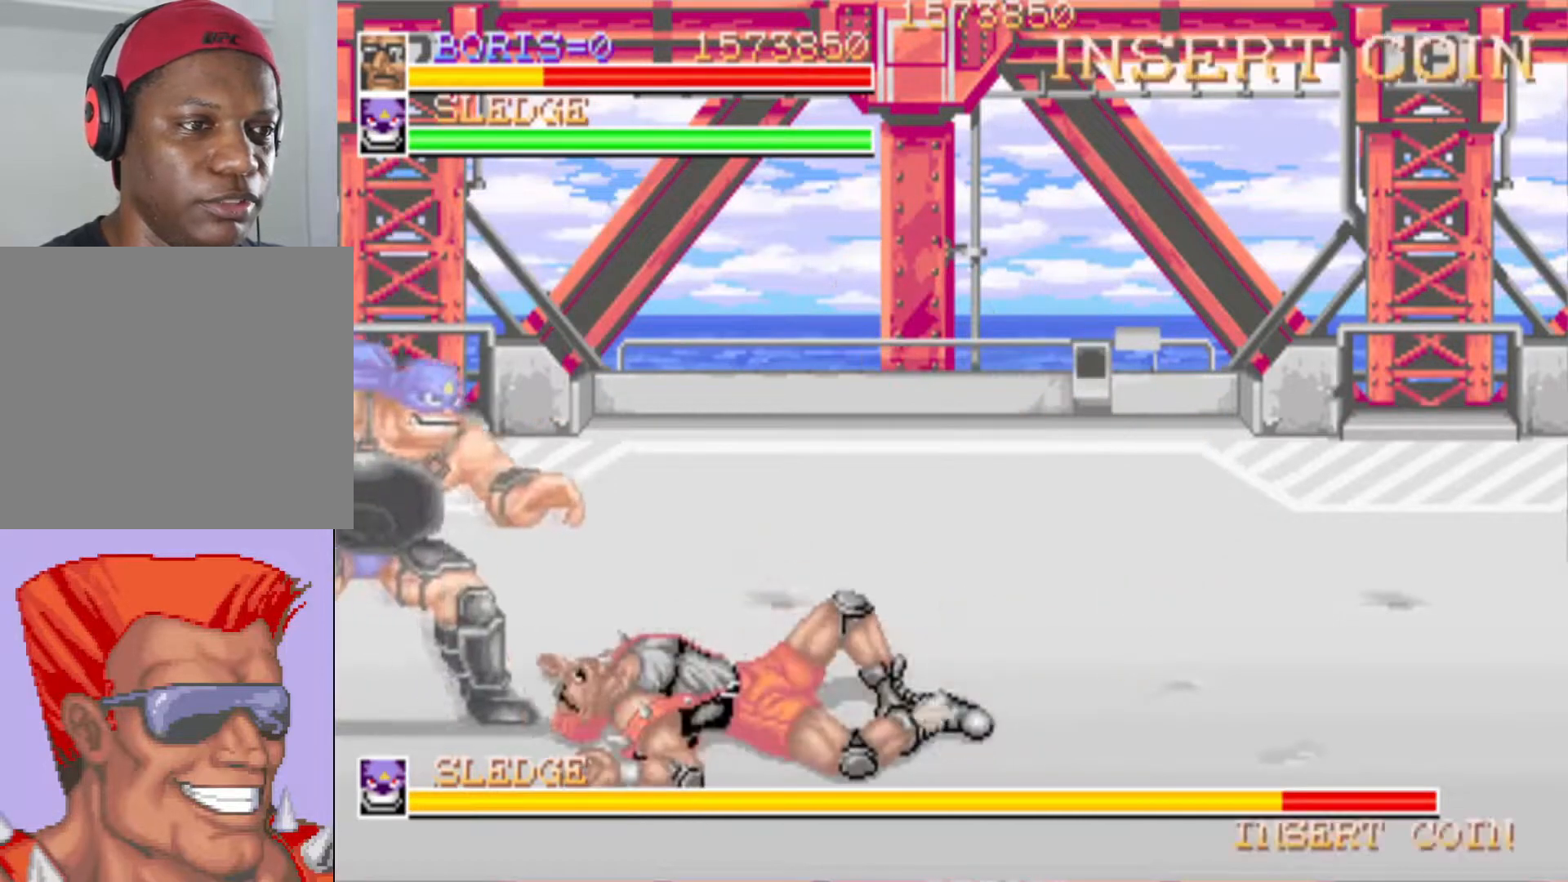
{"buttons": ["DPAD_DOWN", "DPAD_LEFT"], "events": [[200, "DPAD_RIGHT", "up"], [250, "DPAD_LEFT", "down"]]}
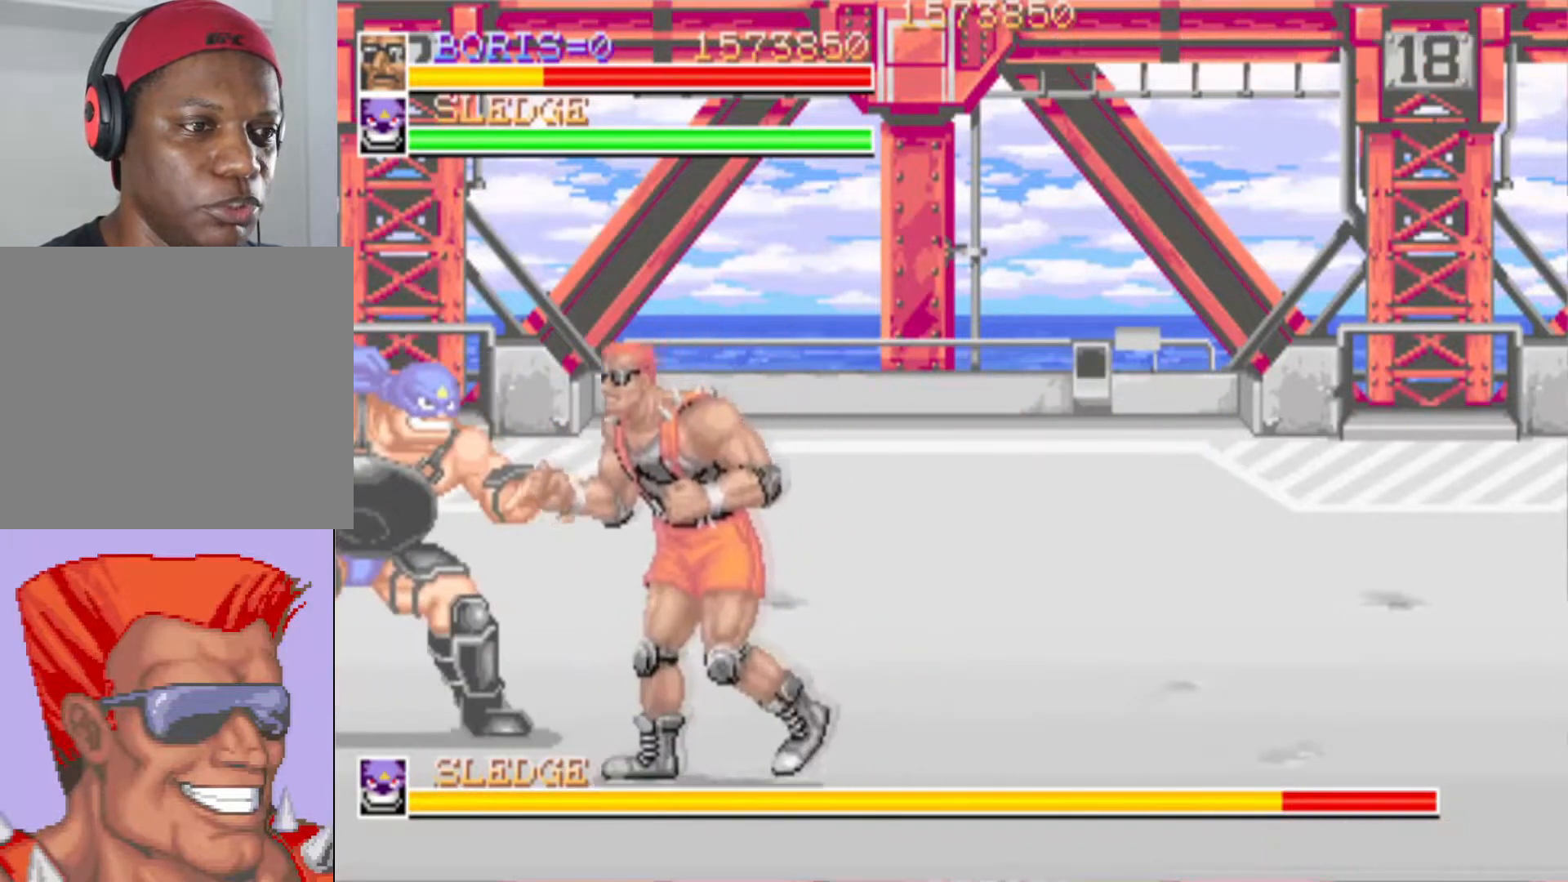
{"buttons": ["DPAD_UP", "DPAD_LEFT"], "events": [[184, "SQUARE", "down"], [217, "DPAD_DOWN", "up"], [284, "SQUARE", "up"], [334, "SQUARE", "down"], [384, "DPAD_UP", "down"], [434, "SQUARE", "up"]]}
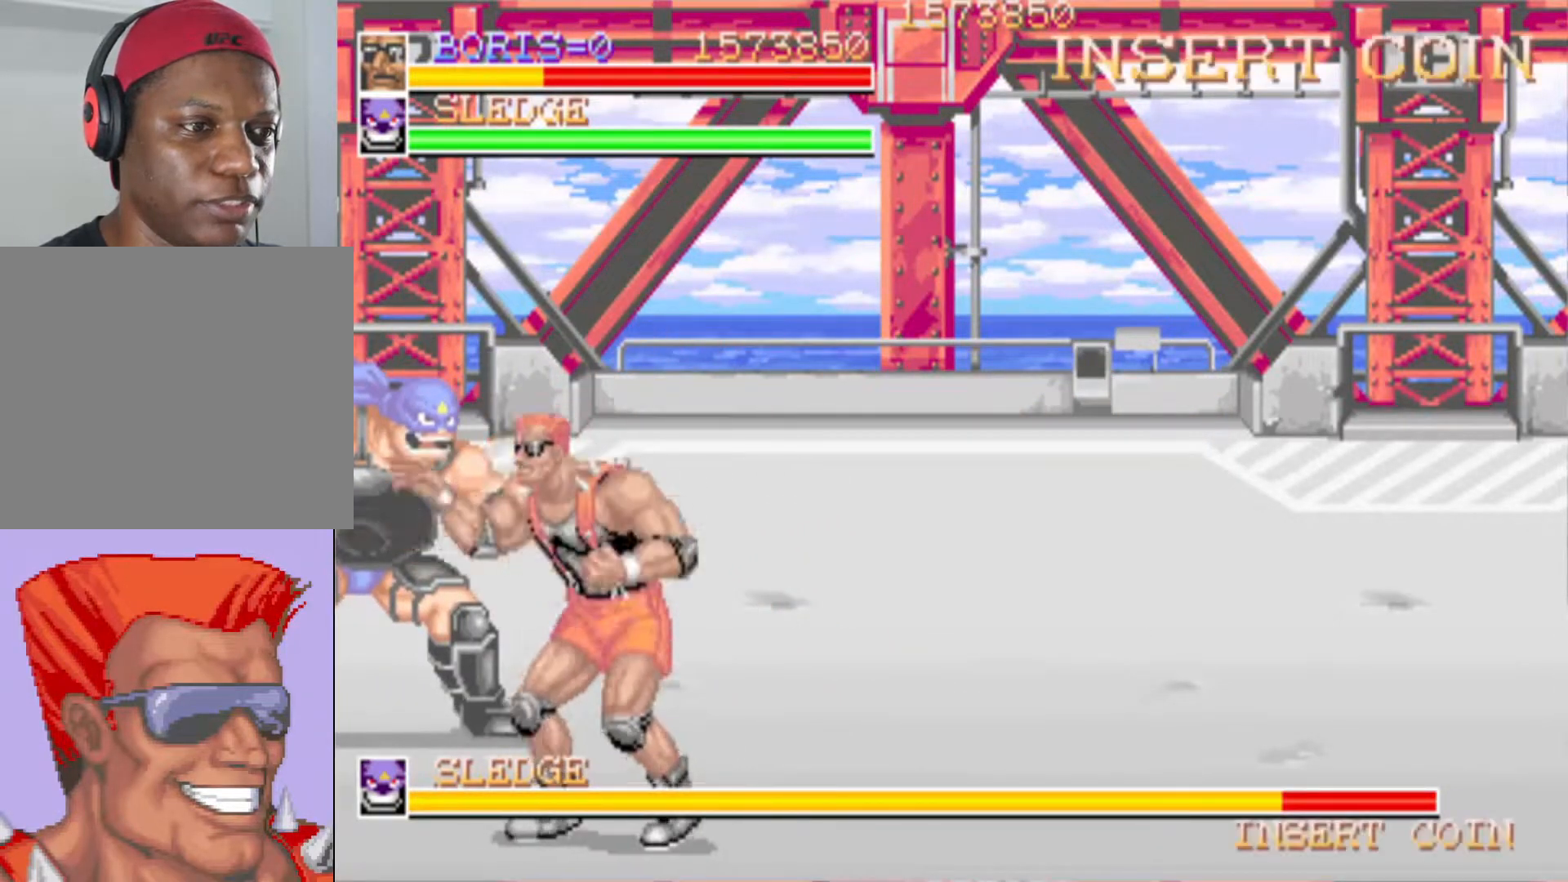
{"buttons": ["SQUARE"], "events": [[250, "SQUARE", "down"], [384, "DPAD_LEFT", "up"], [384, "SQUARE", "up"], [417, "DPAD_UP", "up"], [450, "SQUARE", "down"]]}
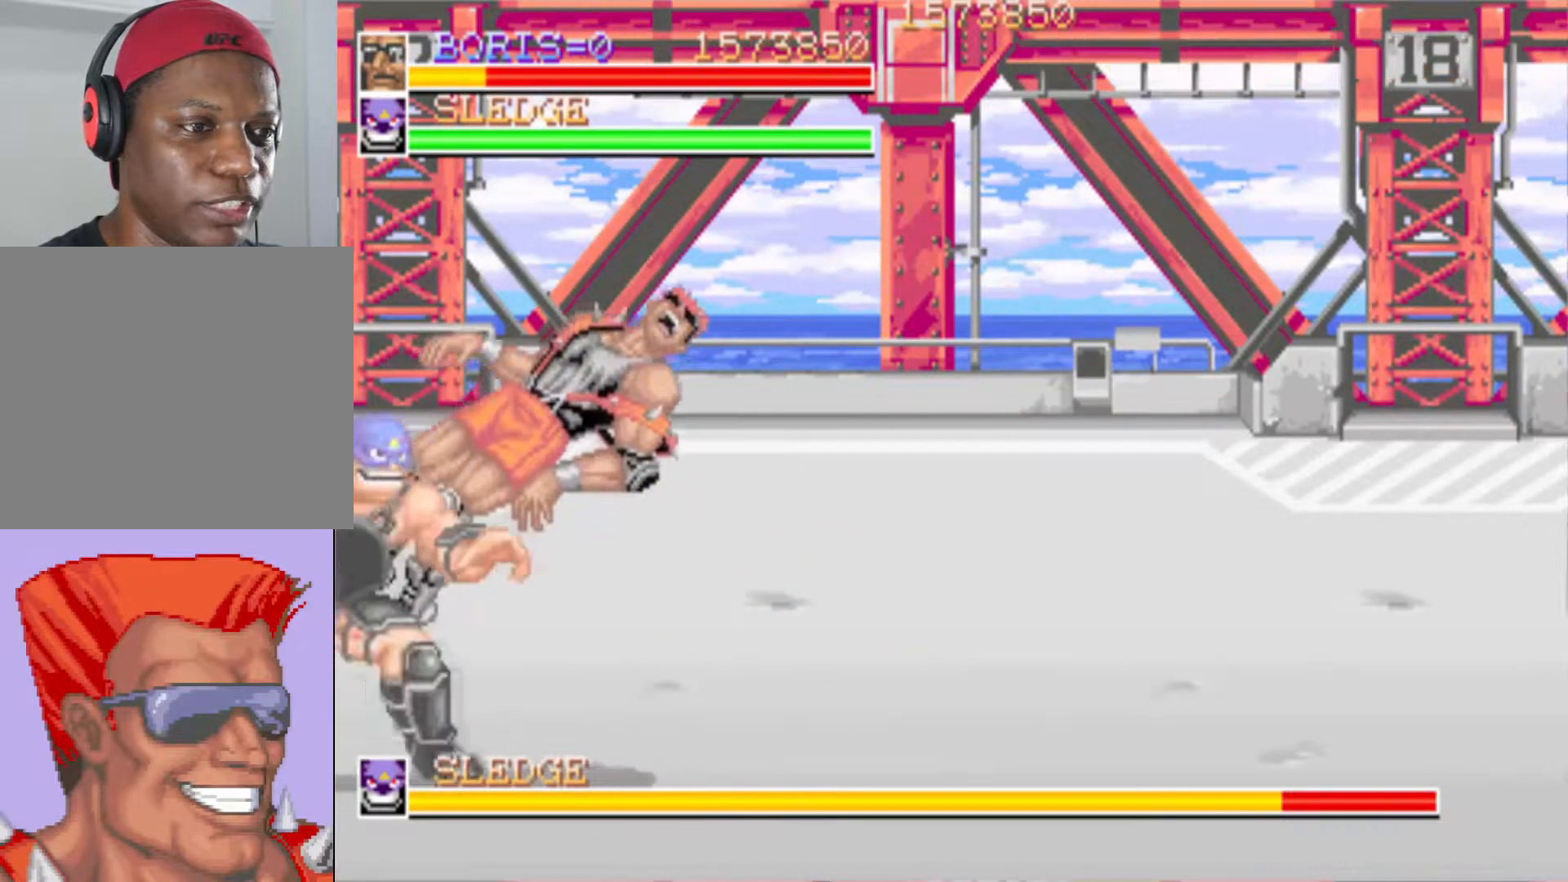
{"buttons": ["DPAD_DOWN", "DPAD_RIGHT"], "events": [[34, "SQUARE", "up"], [101, "SQUARE", "down"], [167, "DPAD_DOWN", "down"], [201, "DPAD_RIGHT", "down"], [234, "SQUARE", "up"], [301, "SQUARE", "down"], [334, "DPAD_DOWN", "up"], [368, "DPAD_DOWN", "down"], [434, "SQUARE", "up"]]}
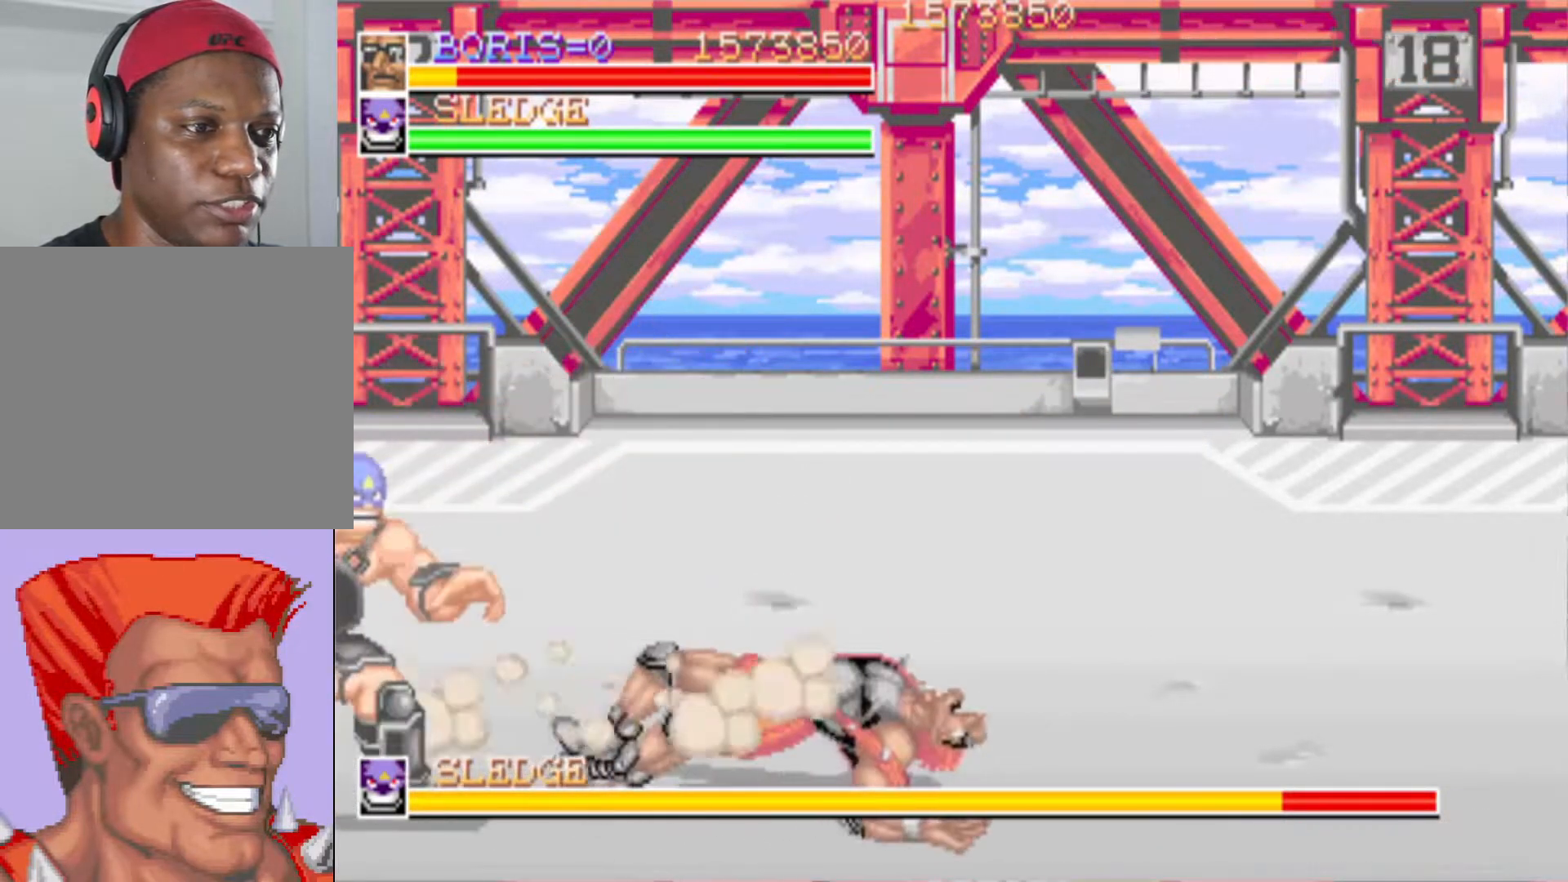
{"buttons": ["DPAD_UP", "DPAD_RIGHT"], "events": [[33, "DPAD_DOWN", "up"], [33, "SQUARE", "down"], [200, "DPAD_UP", "down"], [200, "SQUARE", "up"]]}
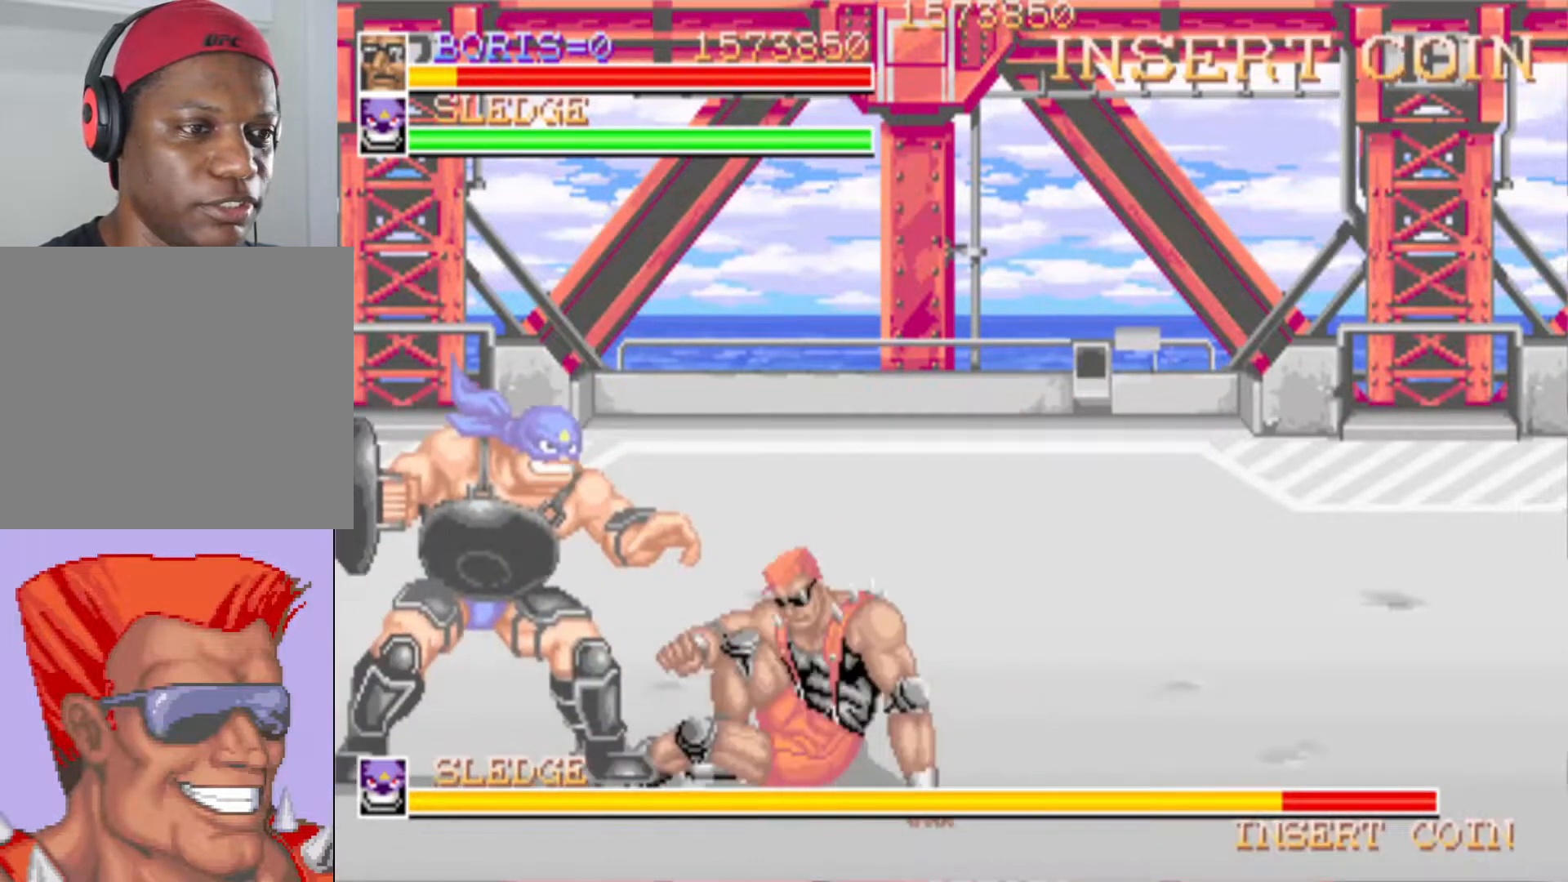
{"buttons": ["DPAD_LEFT"], "events": [[151, "DPAD_RIGHT", "up"], [251, "DPAD_LEFT", "down"], [451, "DPAD_UP", "up"]]}
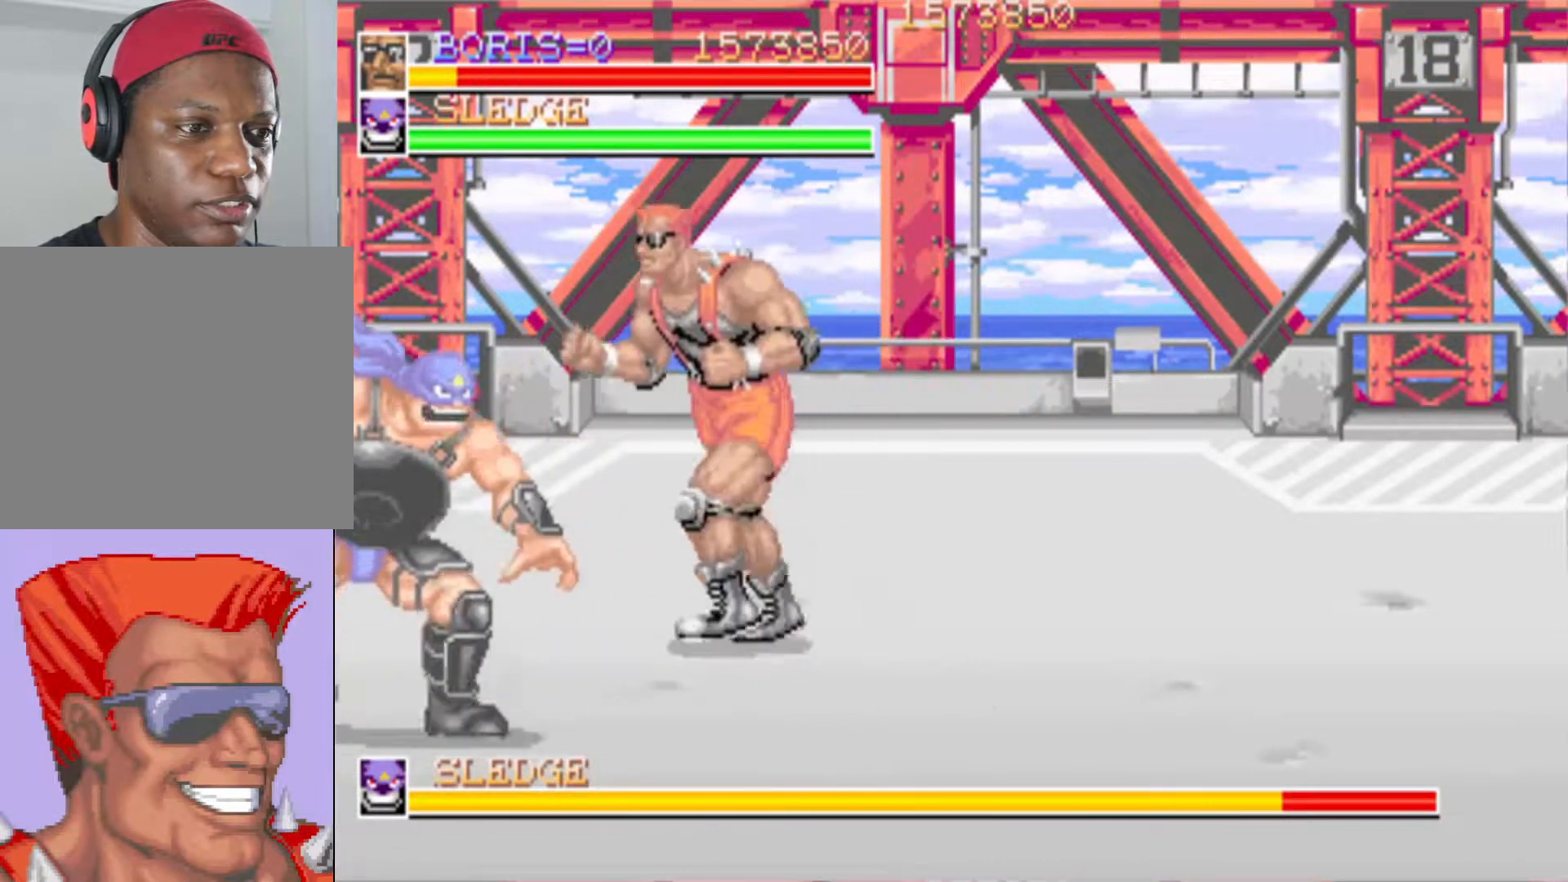
{"buttons": [], "events": [[17, "DPAD_DOWN", "down"], [150, "SQUARE", "down"], [250, "SQUARE", "up"], [300, "DPAD_DOWN", "up"], [334, "DPAD_LEFT", "up"], [334, "SQUARE", "down"], [450, "SQUARE", "up"]]}
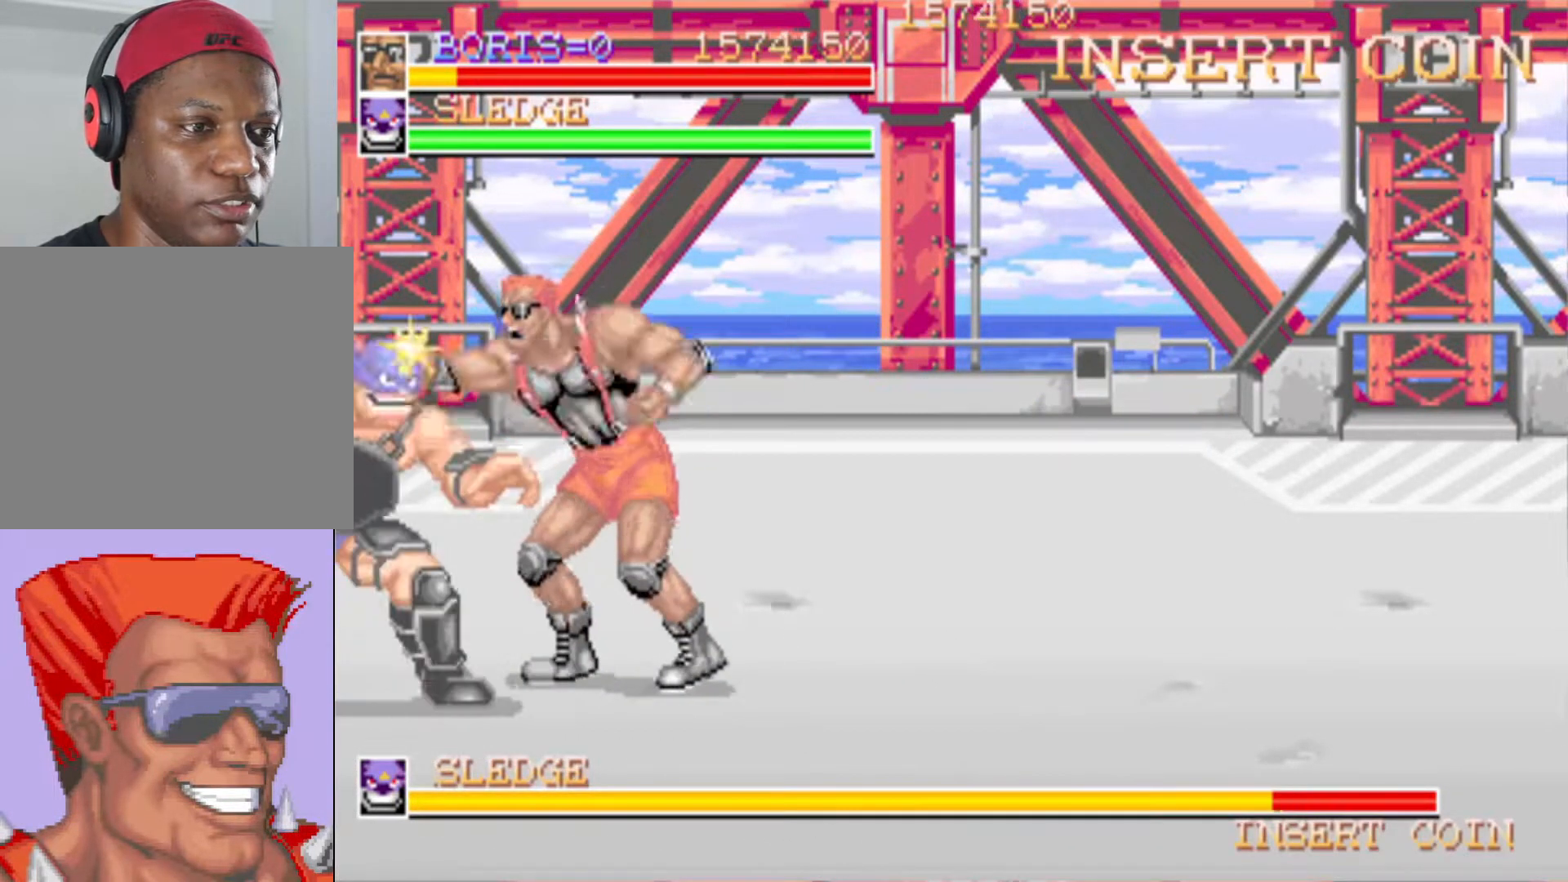
{"buttons": ["DPAD_DOWN"], "events": [[51, "SQUARE", "down"], [151, "SQUARE", "up"], [201, "SQUARE", "down"], [301, "SQUARE", "up"], [334, "DPAD_DOWN", "down"], [334, "DPAD_LEFT", "down"], [384, "DPAD_LEFT", "up"], [384, "SQUARE", "down"], [468, "SQUARE", "up"]]}
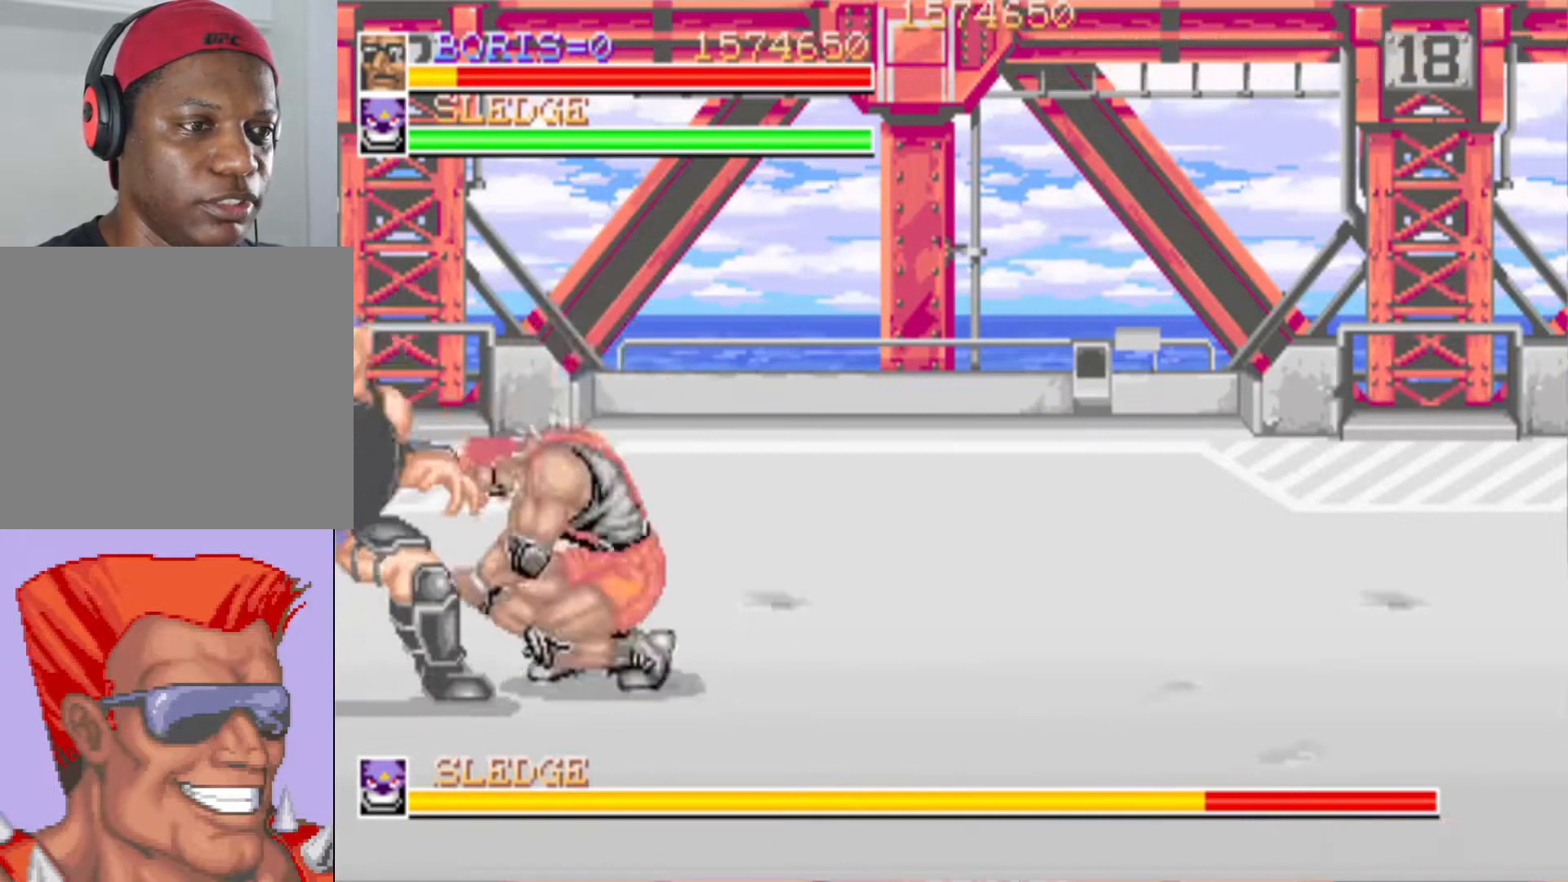
{"buttons": [], "events": [[33, "DPAD_LEFT", "down"], [50, "DPAD_DOWN", "up"], [50, "DPAD_LEFT", "up"], [50, "SQUARE", "down"], [150, "SQUARE", "up"], [217, "SQUARE", "down"], [367, "SQUARE", "up"]]}
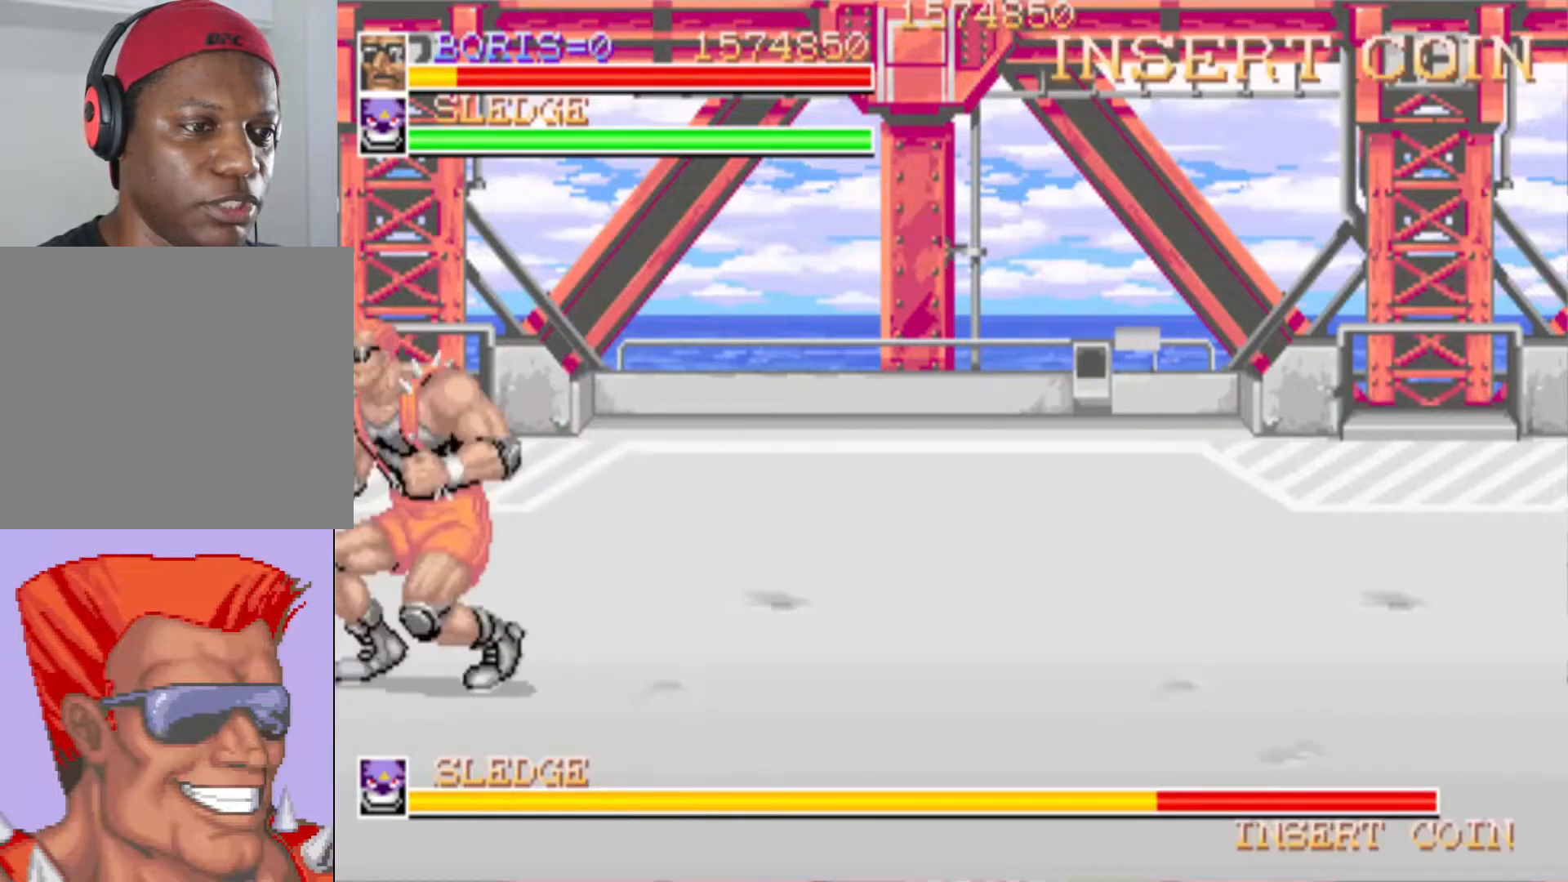
{"buttons": ["CROSS", "DPAD_DOWN", "DPAD_RIGHT"], "events": [[84, "DPAD_RIGHT", "down"], [434, "DPAD_DOWN", "down"], [484, "CROSS", "down"]]}
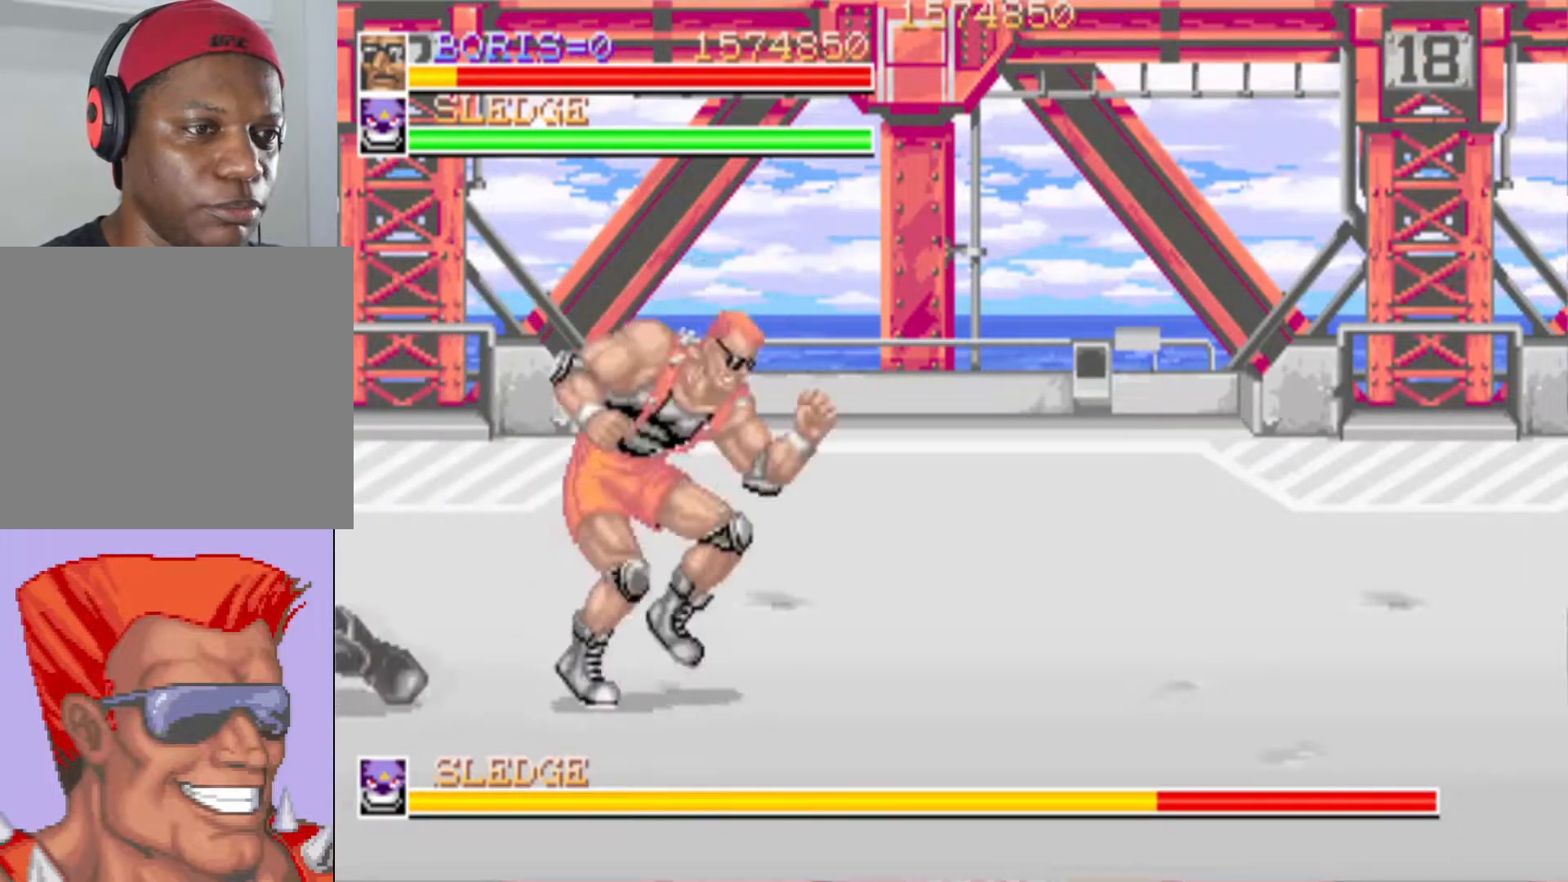
{"buttons": ["DPAD_DOWN", "DPAD_RIGHT"], "events": [[100, "CROSS", "up"], [133, "CROSS", "down"], [267, "CROSS", "up"]]}
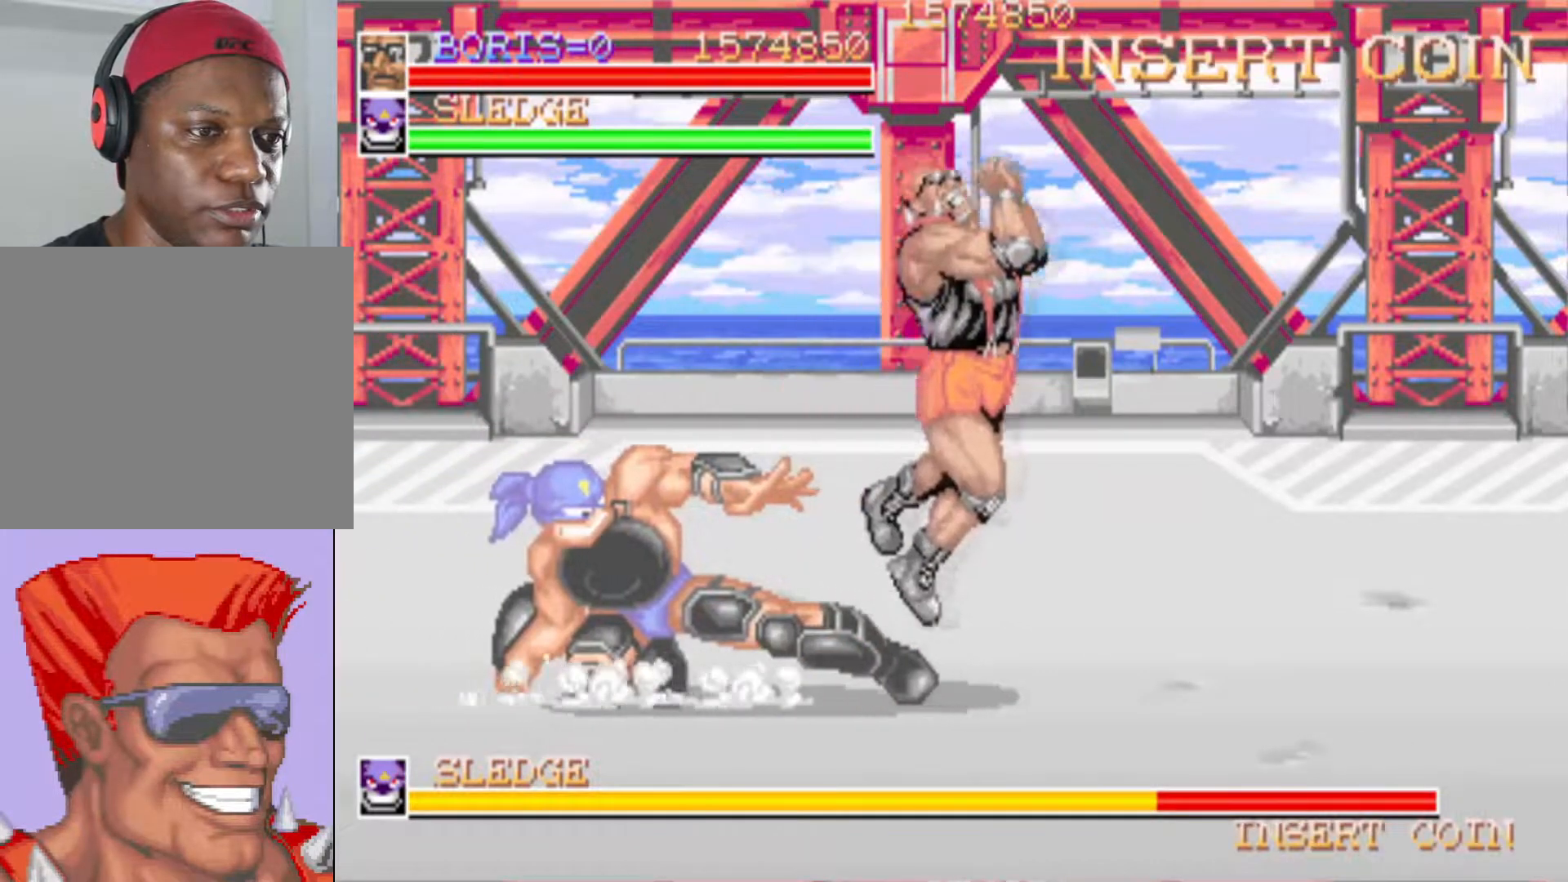
{"buttons": [], "events": [[151, "DPAD_RIGHT", "up"], [184, "DPAD_DOWN", "up"], [184, "DPAD_LEFT", "down"], [284, "SQUARE", "down"], [334, "DPAD_DOWN", "down"], [434, "SQUARE", "up"], [468, "DPAD_DOWN", "up"], [468, "DPAD_LEFT", "up"]]}
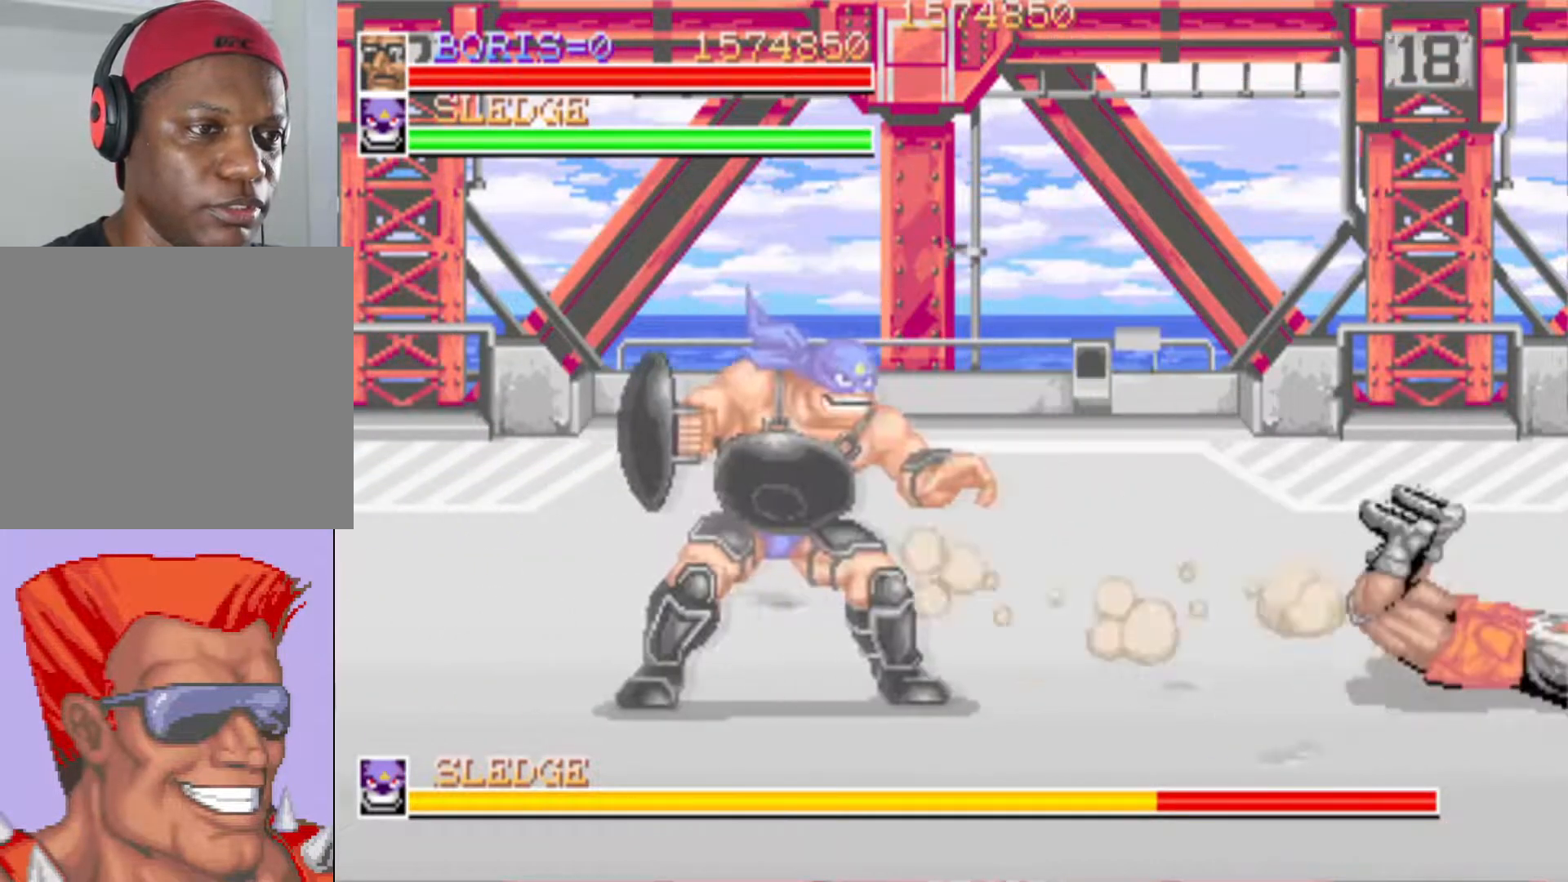
{"buttons": ["DPAD_LEFT"], "events": [[33, "SQUARE", "down"], [117, "DPAD_LEFT", "down"], [150, "DPAD_DOWN", "down"], [184, "SQUARE", "up"], [484, "DPAD_DOWN", "up"]]}
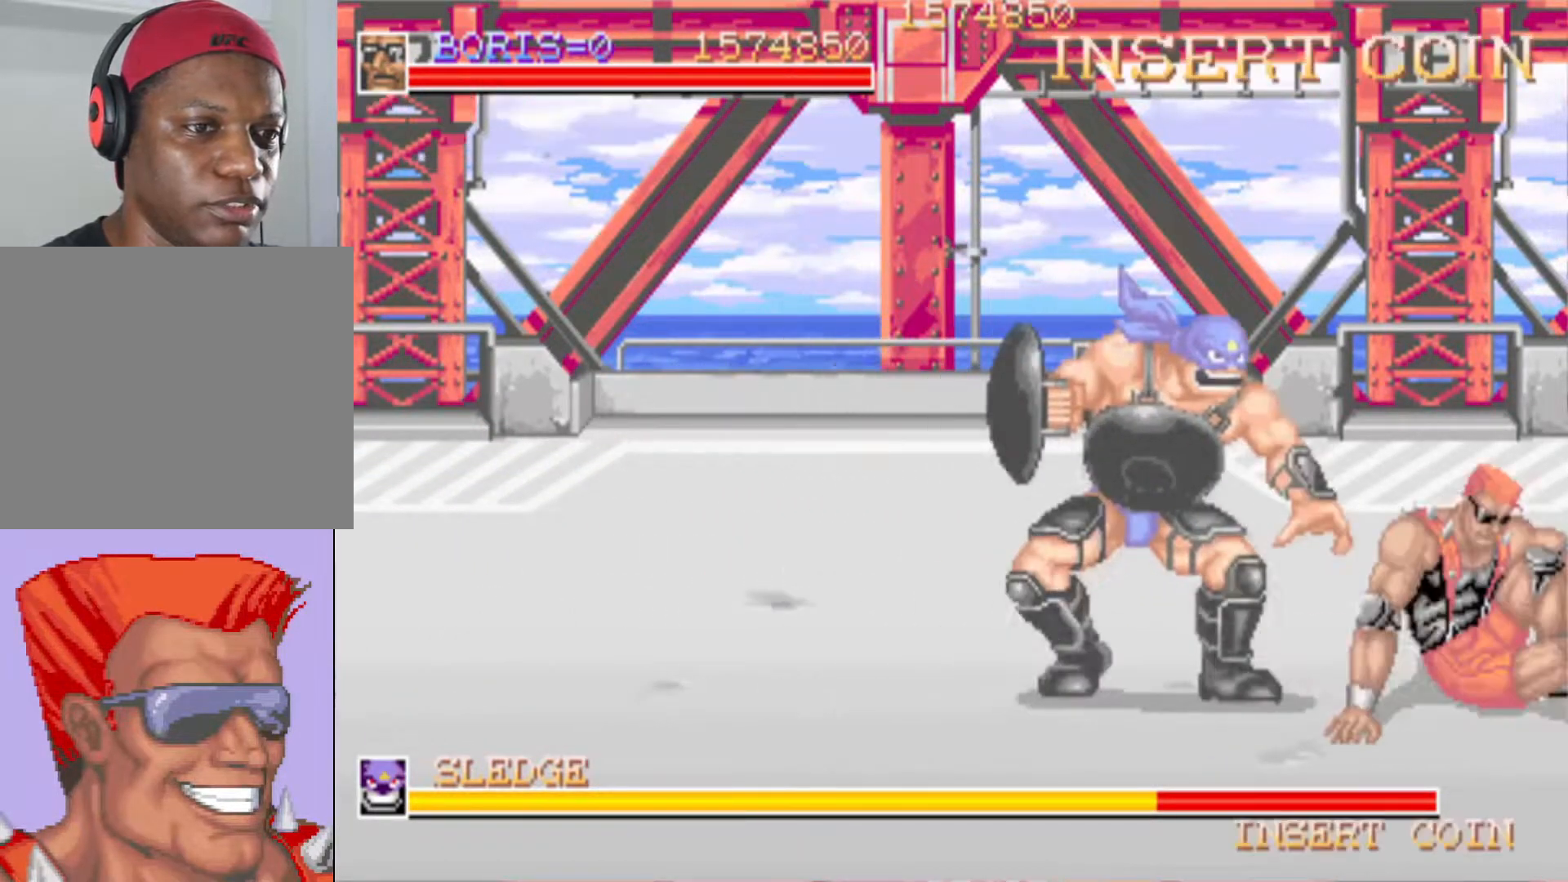
{"buttons": ["SQUARE", "DPAD_LEFT"], "events": [[67, "SQUARE", "down"], [167, "SQUARE", "up"], [184, "DPAD_DOWN", "down"], [251, "SQUARE", "down"], [384, "SQUARE", "up"], [434, "SQUARE", "down"], [451, "DPAD_DOWN", "up"]]}
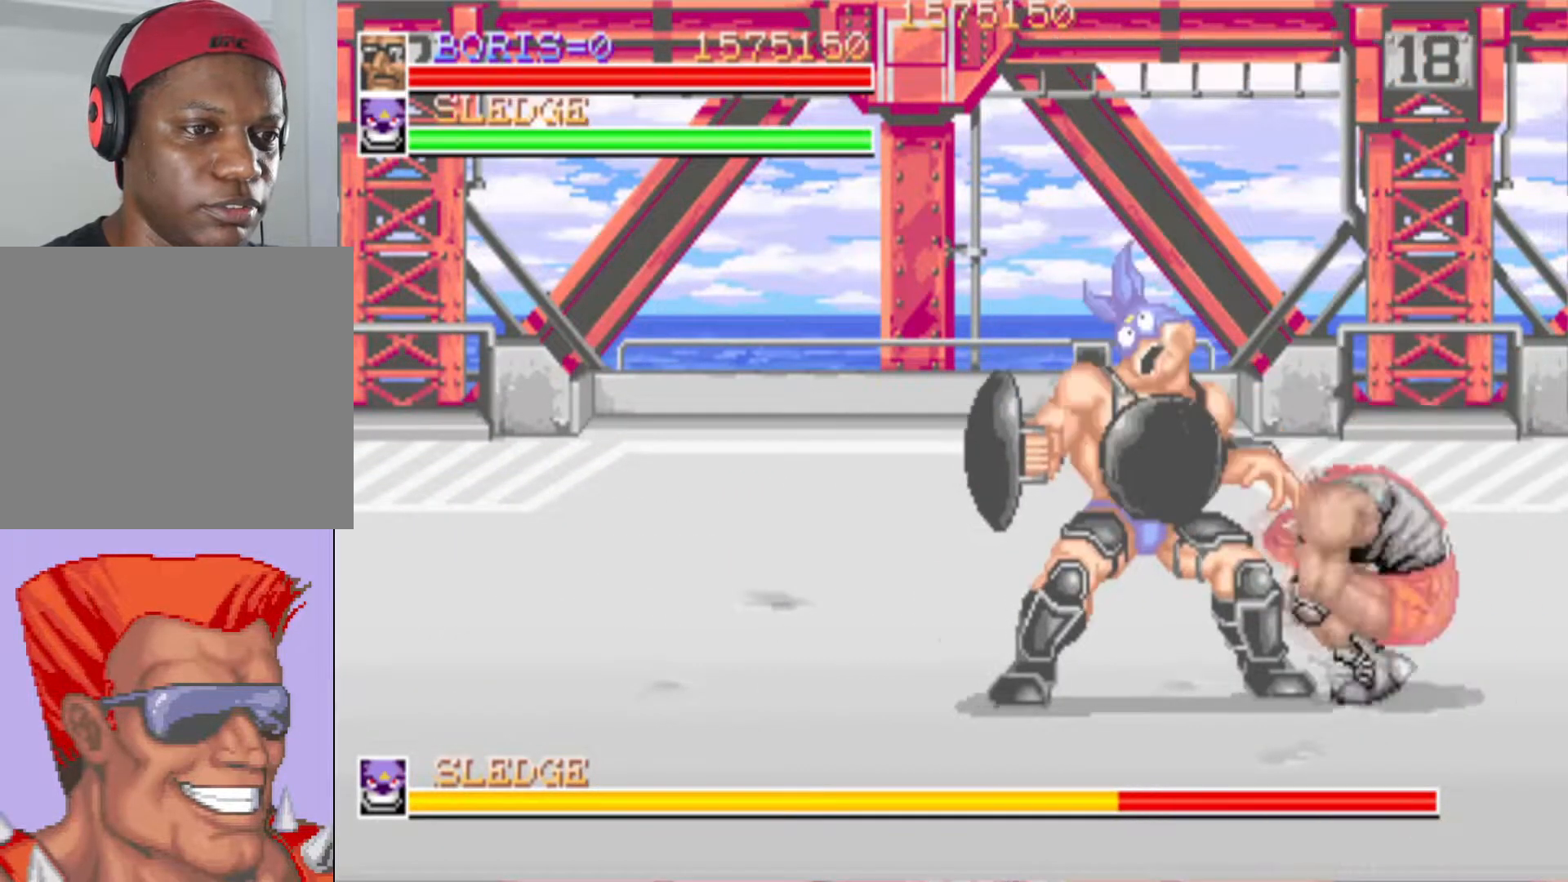
{"buttons": [], "events": [[34, "DPAD_DOWN", "down"], [50, "SQUARE", "up"], [117, "SQUARE", "down"], [184, "DPAD_DOWN", "up"], [234, "DPAD_LEFT", "up"], [234, "SQUARE", "up"], [267, "SQUARE", "down"], [467, "SQUARE", "up"]]}
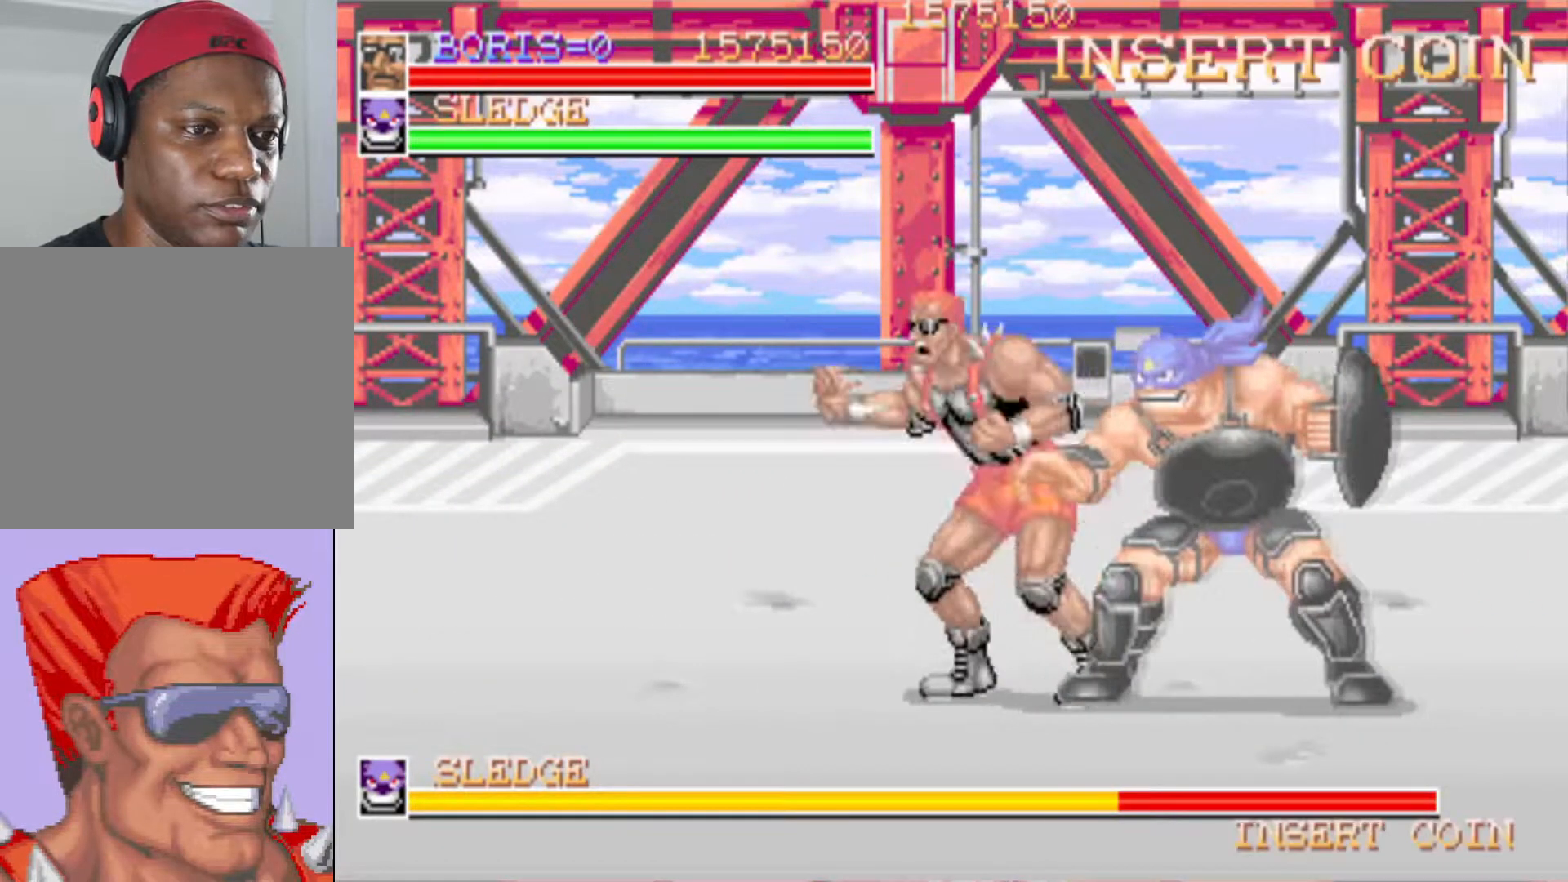
{"buttons": ["SQUARE", "DPAD_DOWN", "DPAD_RIGHT"], "events": [[33, "DPAD_DOWN", "down"], [33, "DPAD_RIGHT", "down"], [167, "SQUARE", "down"], [250, "SQUARE", "up"], [283, "SQUARE", "down"], [434, "SQUARE", "up"], [500, "SQUARE", "down"]]}
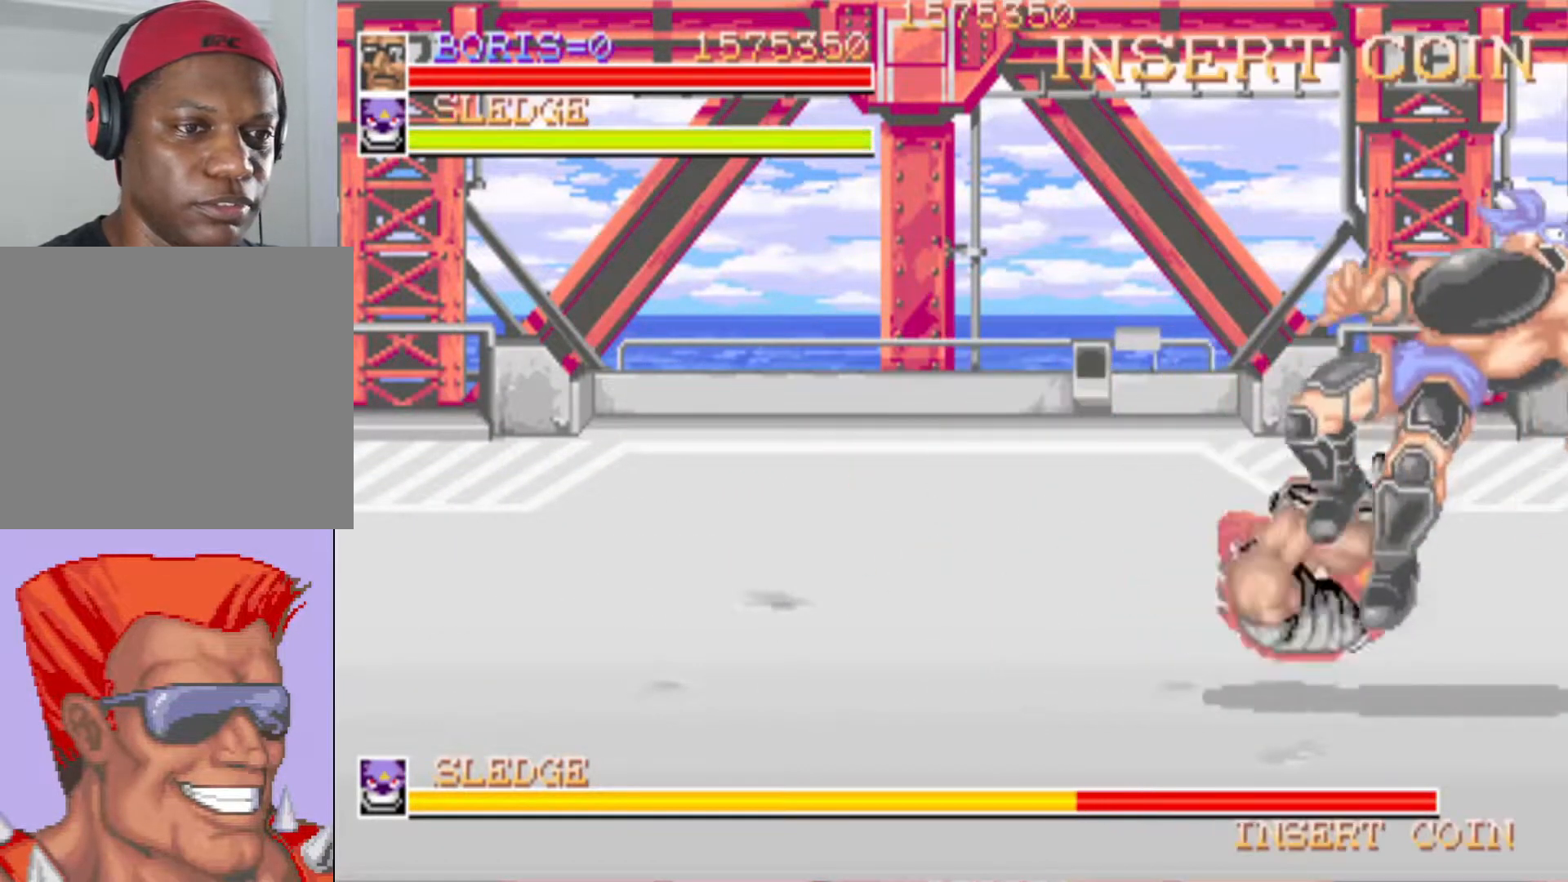
{"buttons": ["DPAD_DOWN", "DPAD_LEFT"], "events": [[184, "SQUARE", "up"], [217, "DPAD_DOWN", "up"], [234, "DPAD_RIGHT", "up"], [384, "DPAD_LEFT", "down"], [434, "DPAD_DOWN", "down"]]}
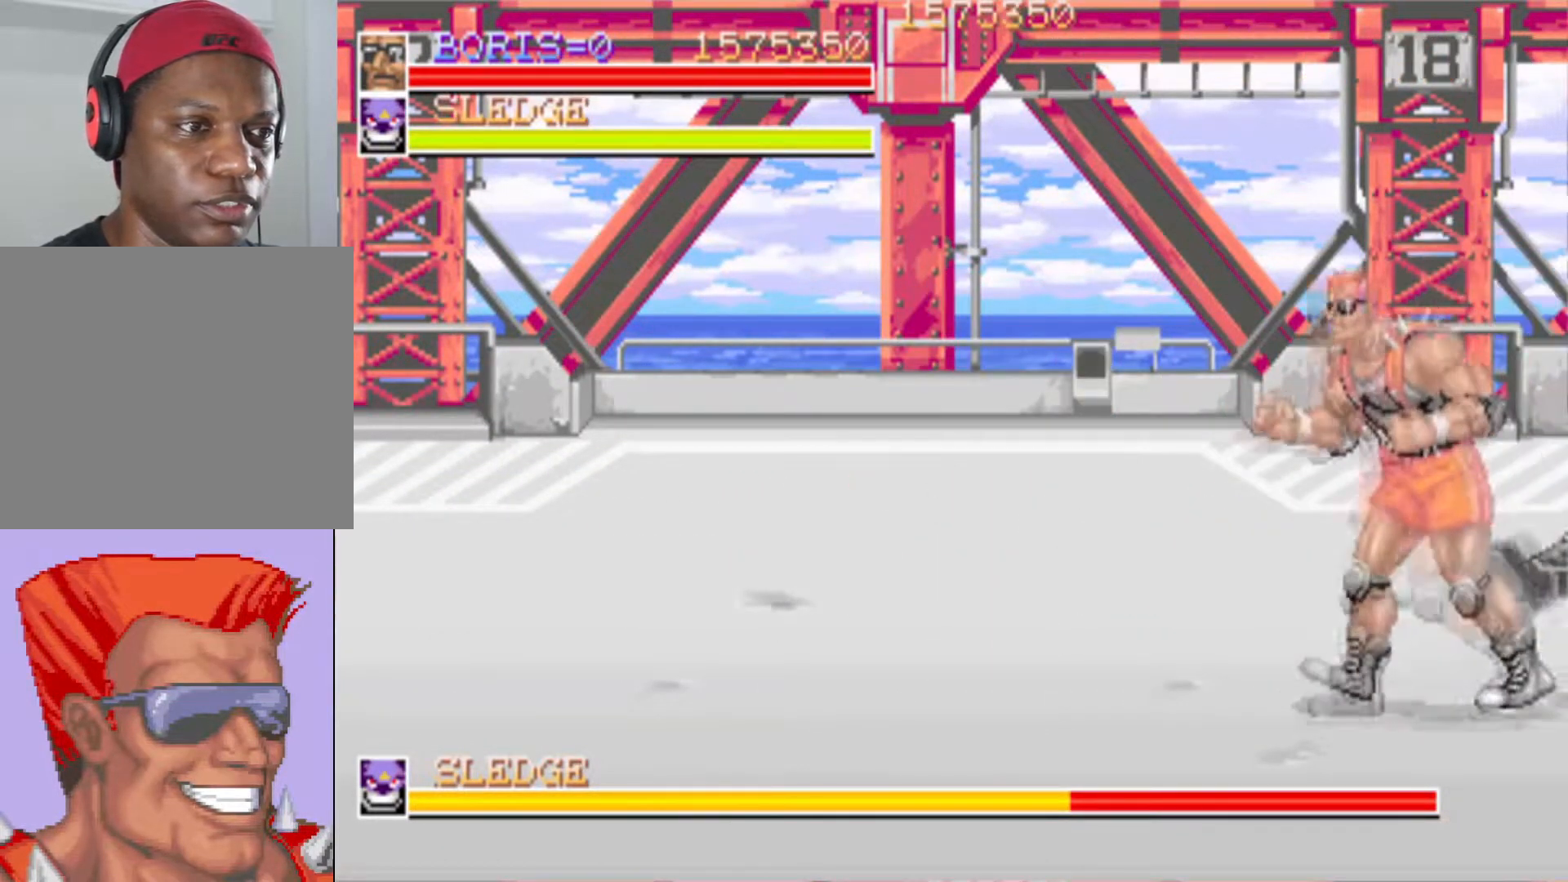
{"buttons": ["DPAD_DOWN", "DPAD_LEFT"], "events": []}
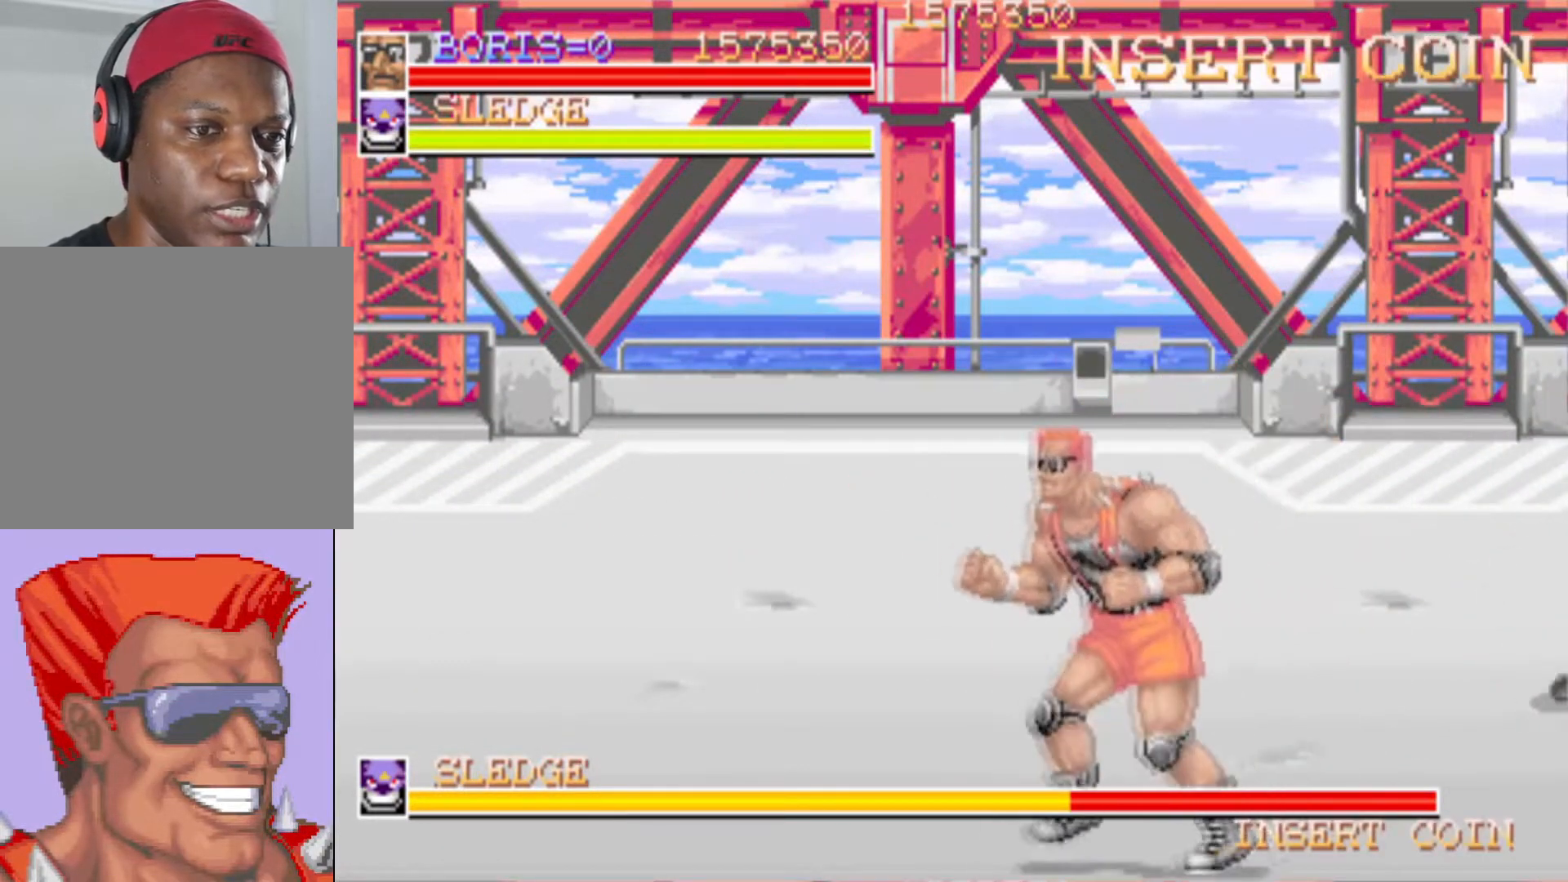
{"buttons": ["DPAD_DOWN", "DPAD_LEFT"], "events": [[417, "DPAD_DOWN", "up"], [434, "DPAD_DOWN", "down"]]}
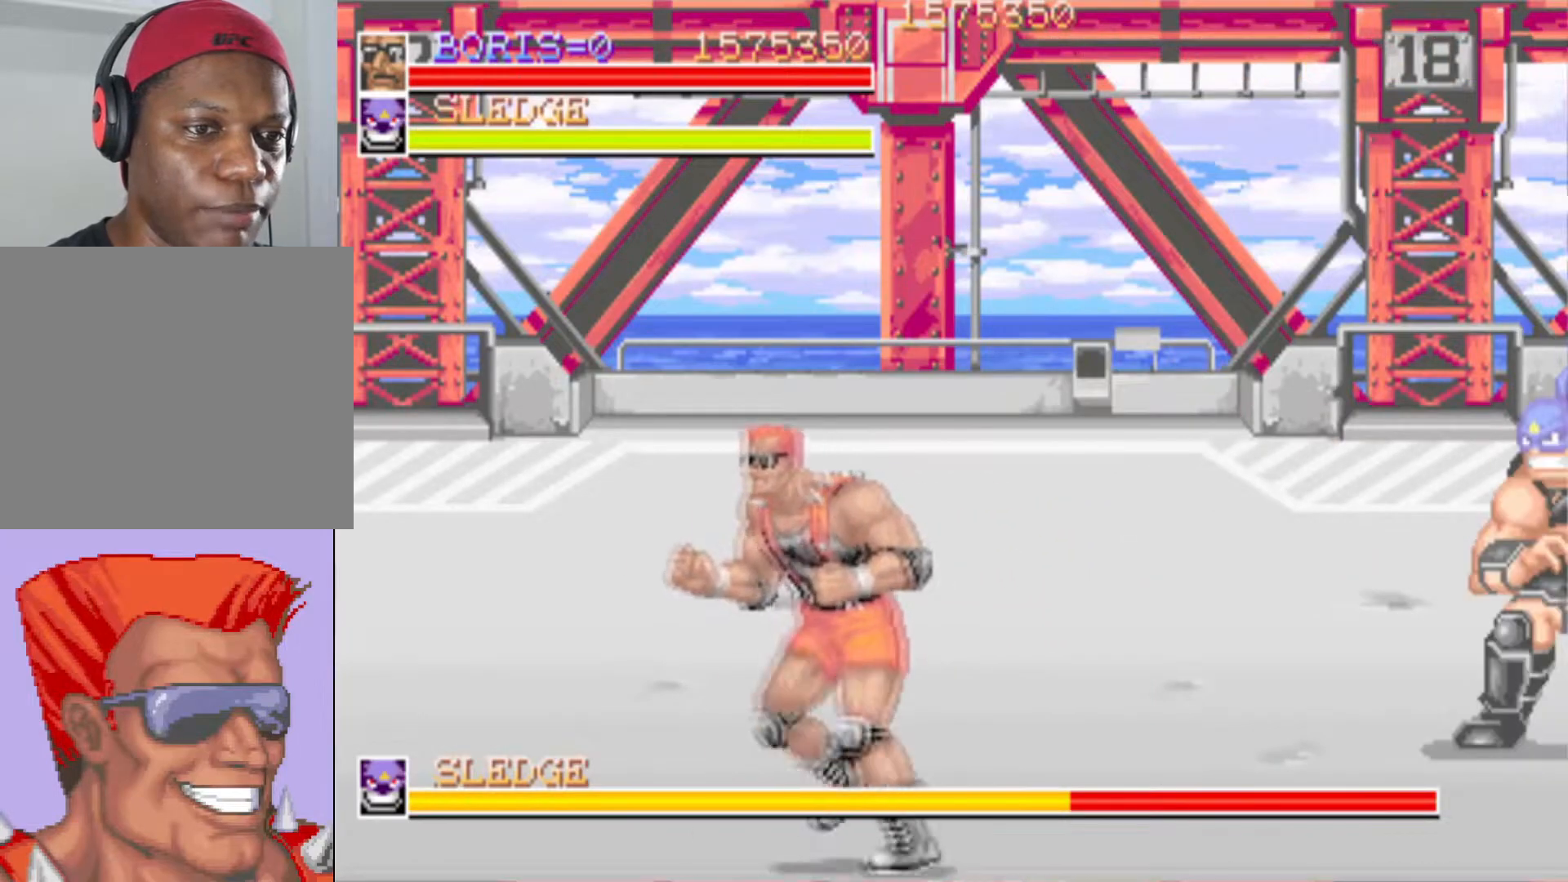
{"buttons": ["DPAD_UP", "DPAD_LEFT"], "events": [[133, "DPAD_DOWN", "up"], [183, "DPAD_UP", "down"]]}
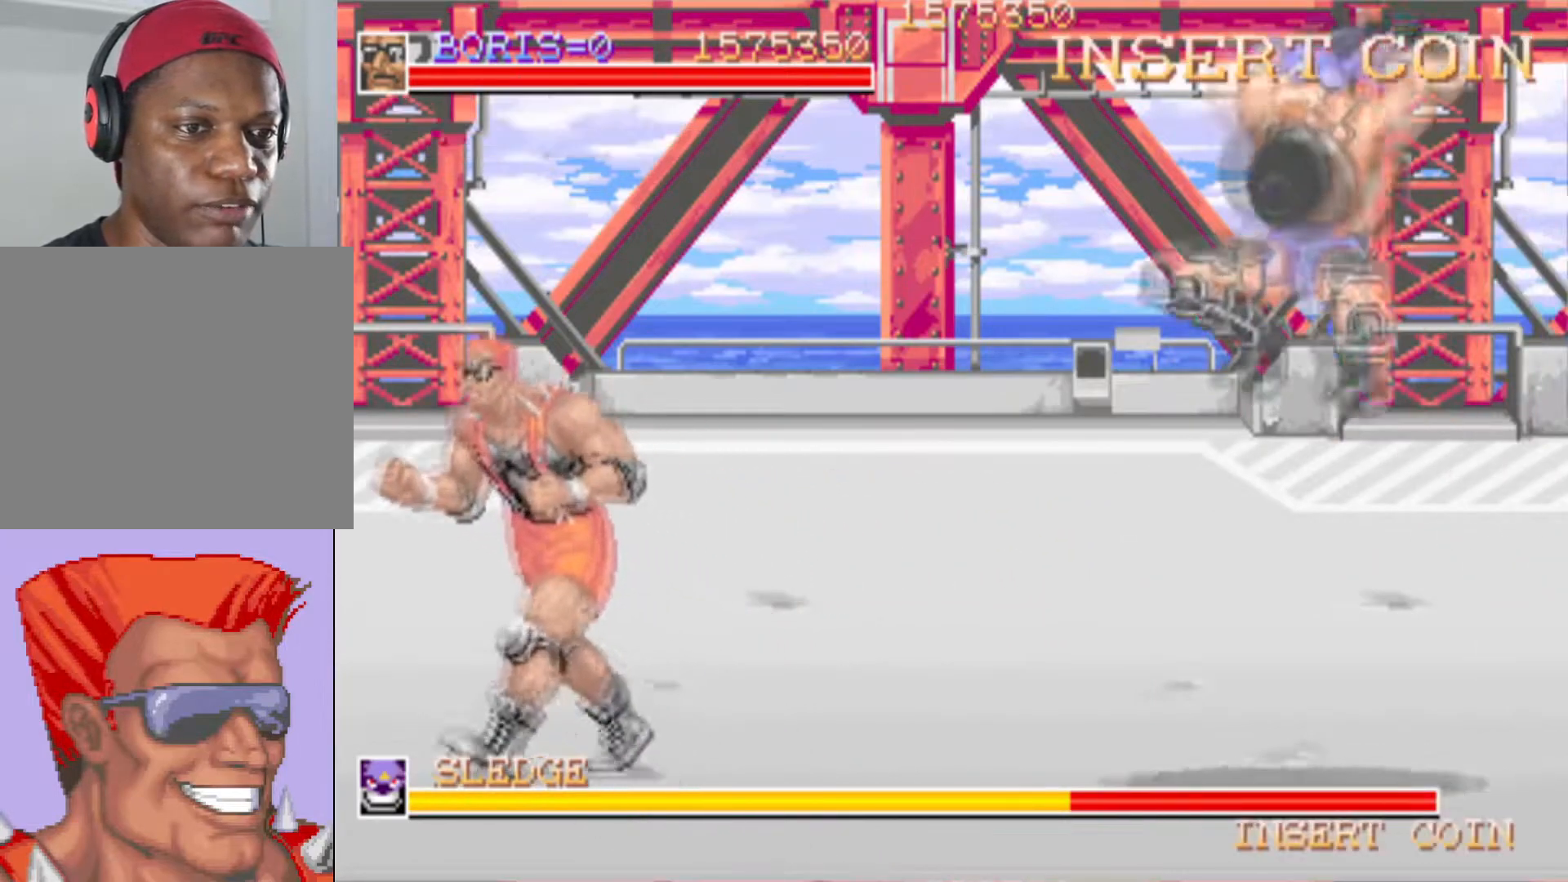
{"buttons": ["DPAD_DOWN", "DPAD_RIGHT"], "events": [[301, "DPAD_LEFT", "up"], [317, "DPAD_RIGHT", "down"], [334, "DPAD_UP", "up"], [351, "DPAD_DOWN", "down"]]}
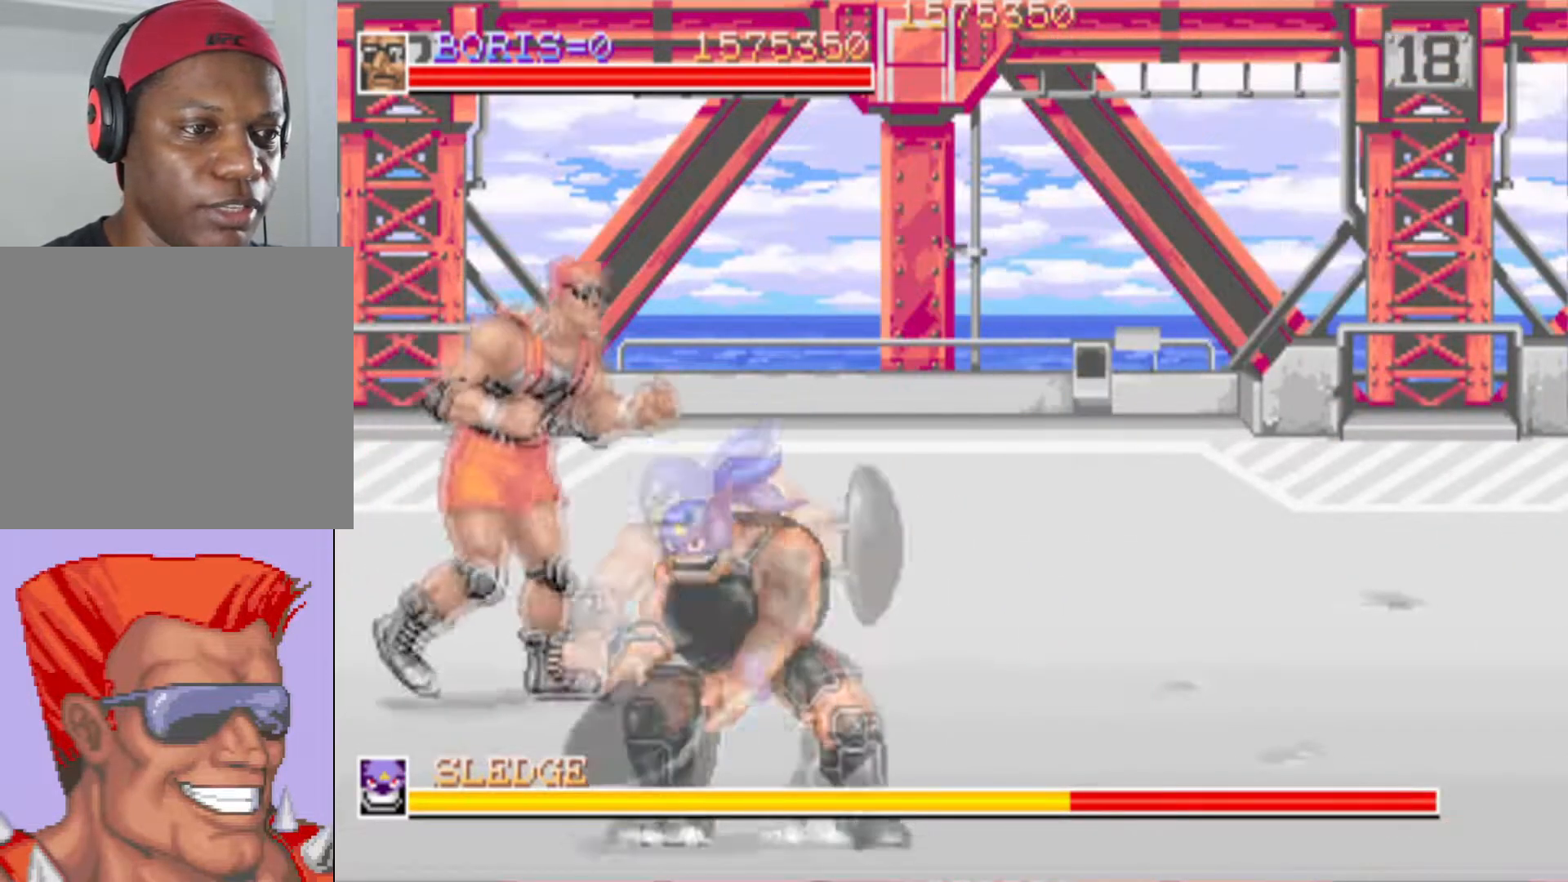
{"buttons": ["SQUARE", "DPAD_DOWN", "DPAD_RIGHT"], "events": [[200, "SQUARE", "down"], [350, "SQUARE", "up"], [400, "SQUARE", "down"]]}
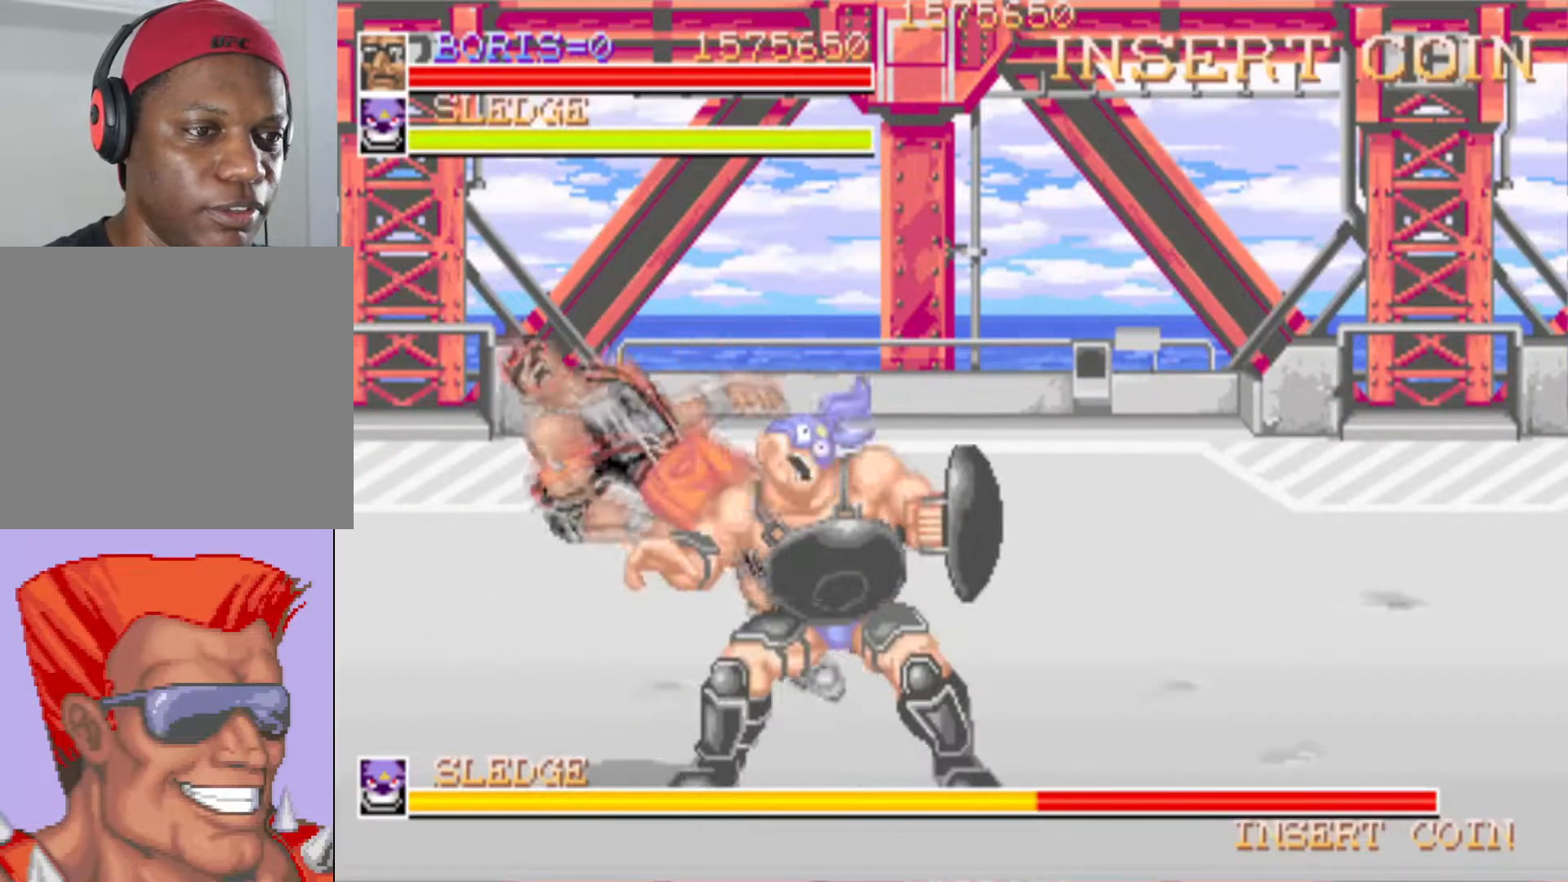
{"buttons": ["SQUARE", "DPAD_DOWN", "DPAD_RIGHT"], "events": [[34, "DPAD_DOWN", "up"], [34, "DPAD_RIGHT", "up"], [50, "SQUARE", "up"], [67, "SQUARE", "down"], [200, "SQUARE", "up"], [251, "SQUARE", "down"], [334, "DPAD_DOWN", "down"], [334, "DPAD_RIGHT", "down"], [417, "SQUARE", "up"], [501, "SQUARE", "down"]]}
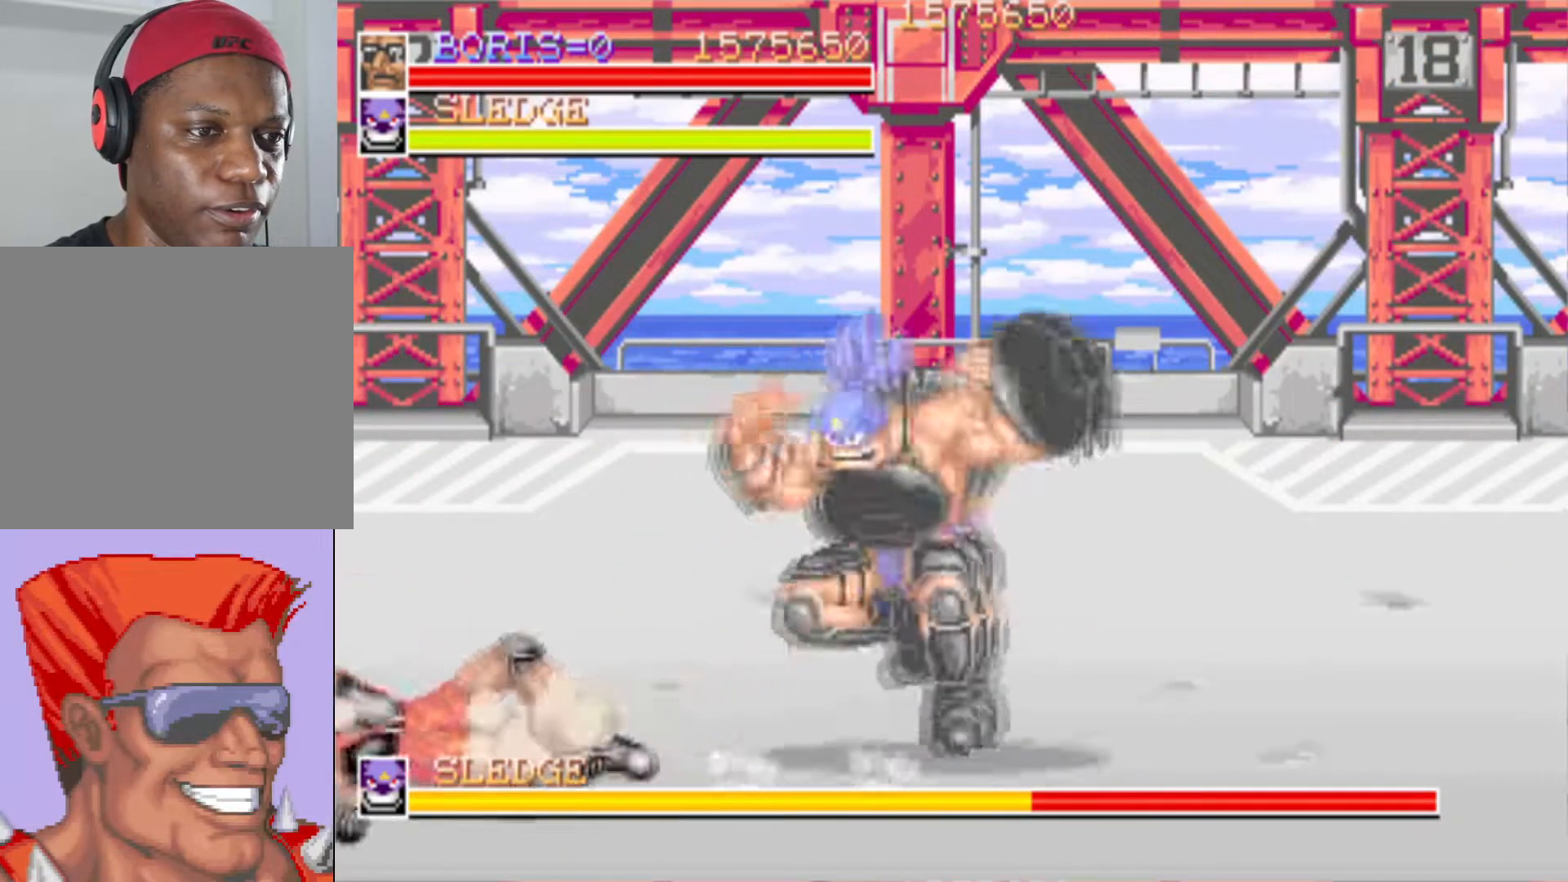
{"buttons": [], "events": [[50, "DPAD_LEFT", "down"], [50, "DPAD_RIGHT", "up"], [83, "DPAD_LEFT", "up"], [167, "SQUARE", "up"], [183, "DPAD_RIGHT", "down"], [217, "DPAD_RIGHT", "up"], [300, "SQUARE", "down"], [317, "DPAD_DOWN", "up"], [450, "SQUARE", "up"]]}
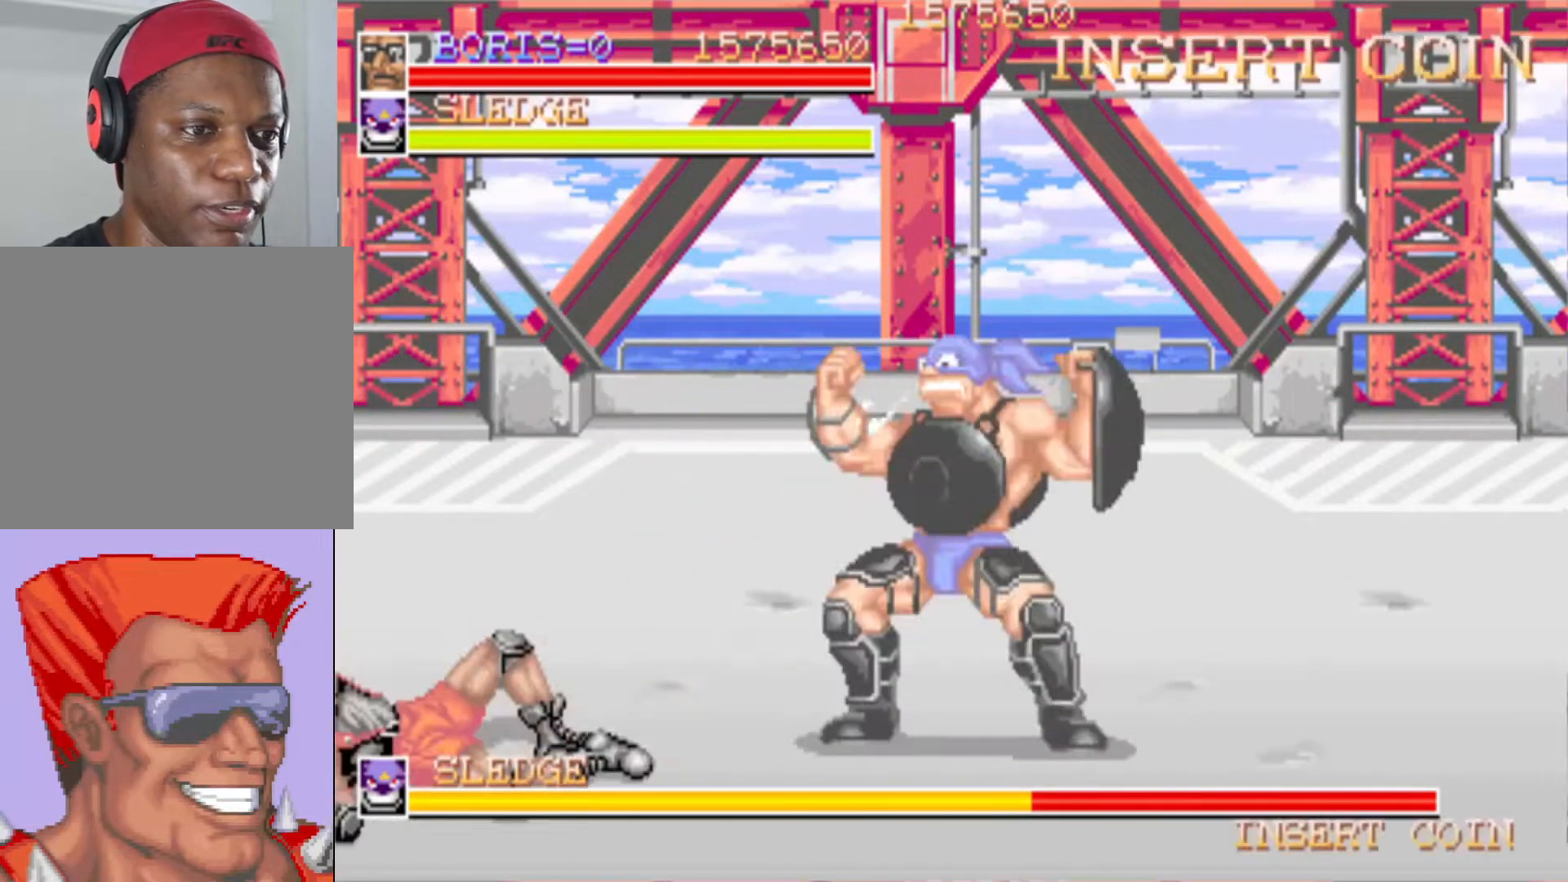
{"buttons": ["DPAD_DOWN", "DPAD_RIGHT"], "events": [[251, "DPAD_UP", "down"], [301, "DPAD_RIGHT", "down"], [417, "DPAD_UP", "up"], [434, "DPAD_DOWN", "down"]]}
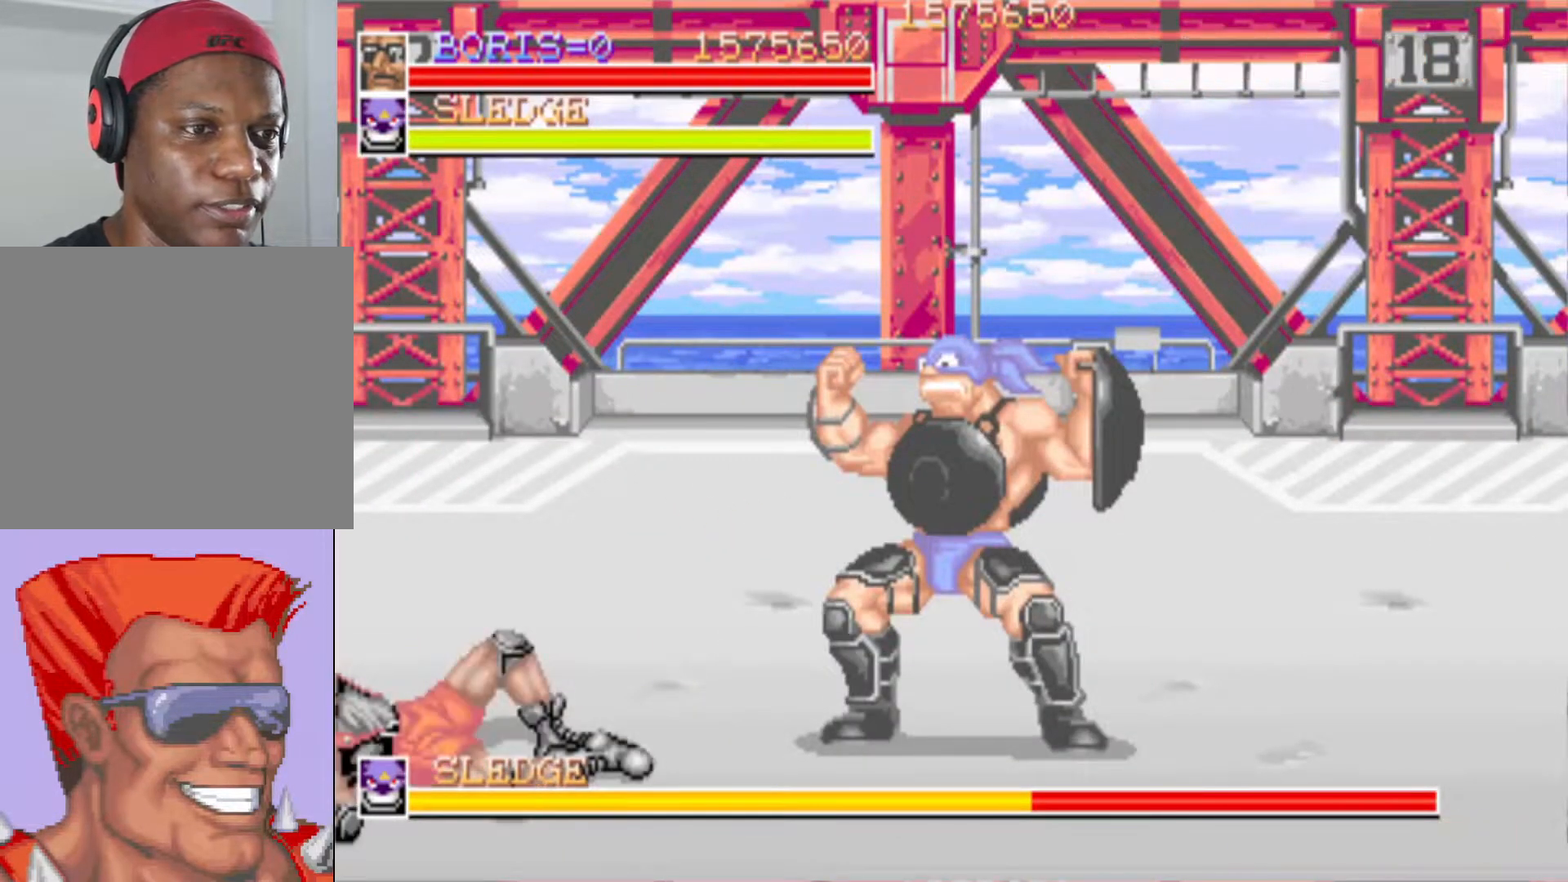
{"buttons": ["DPAD_RIGHT"], "events": [[16, "DPAD_DOWN", "up"], [16, "DPAD_RIGHT", "up"], [333, "DPAD_RIGHT", "down"]]}